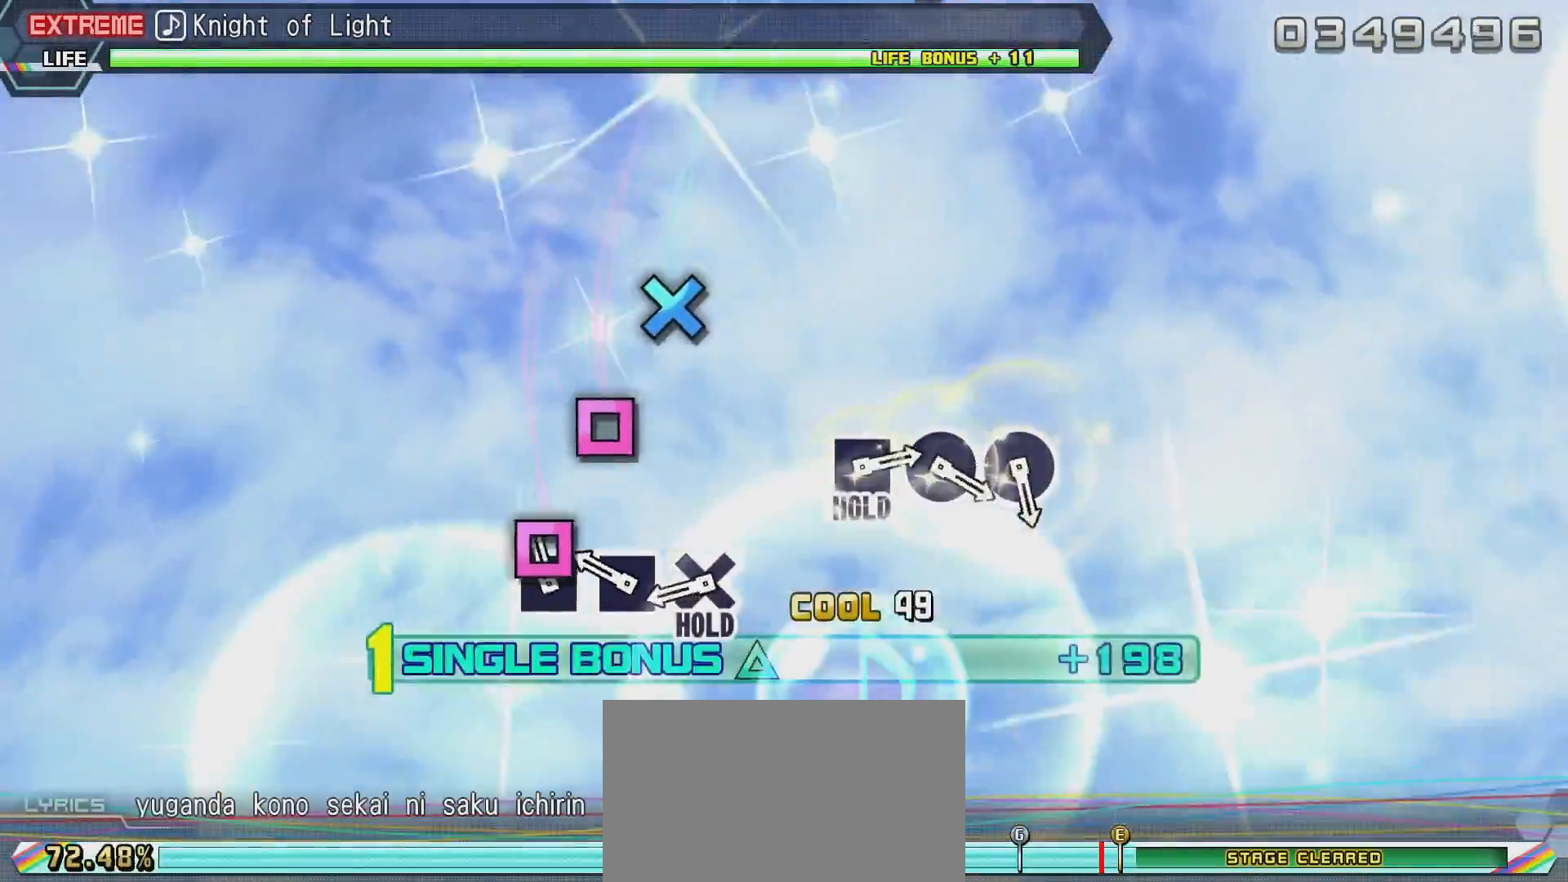
Gameplay with a controller (PlayStation layout); each line is a JSON object with the inputs held at the frame after it. "events" lists button and stick changes between this image and that frame as [ms after this image, input, new state], when the widget could be followed in between.
{"buttons": ["L2"], "left_stick": "center", "right_stick": "center", "events": [[67, "DPAD_RIGHT", "up"], [234, "R2", "up"], [234, "SQUARE", "up"]]}
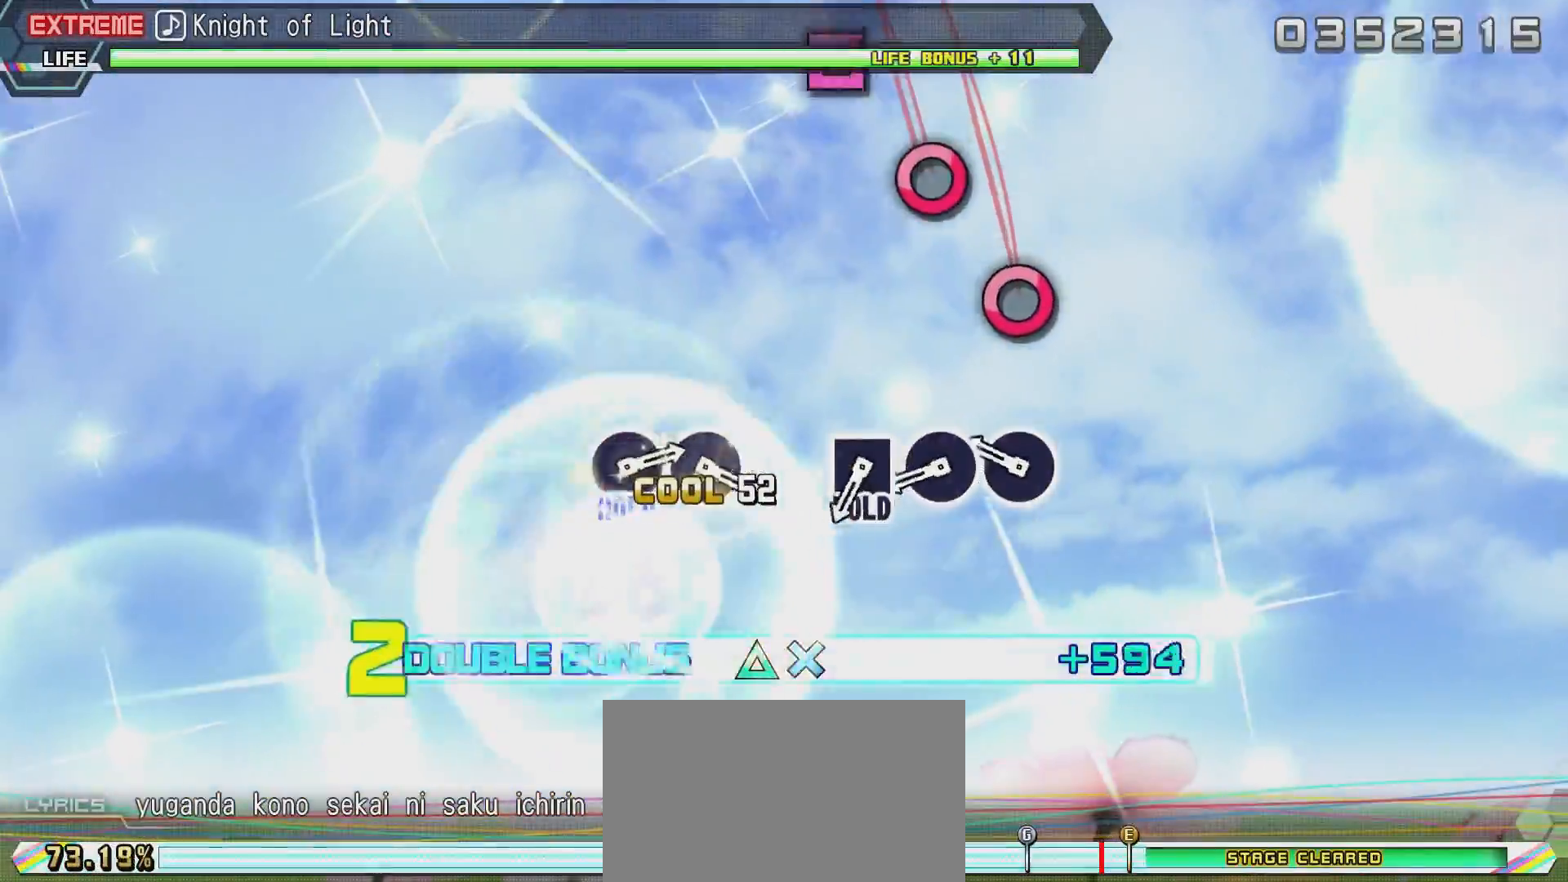
{"buttons": ["L2"], "left_stick": "center", "right_stick": "center", "events": []}
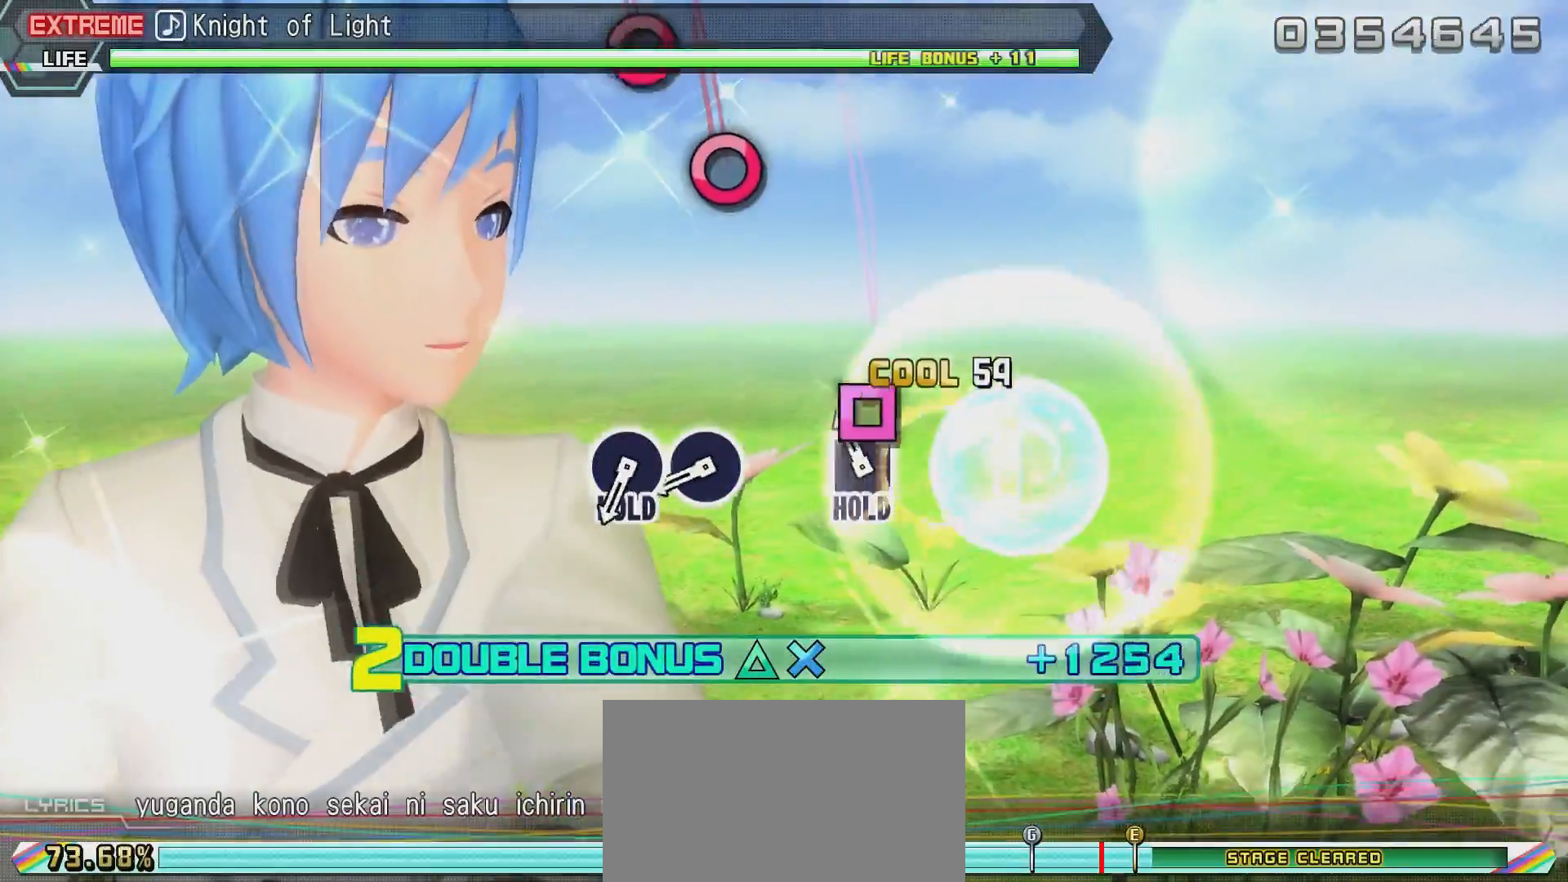
{"buttons": ["L2"], "left_stick": "center", "right_stick": "center", "events": [[234, "CIRCLE", "down"], [284, "CIRCLE", "up"], [384, "CIRCLE", "down"], [484, "CIRCLE", "up"]]}
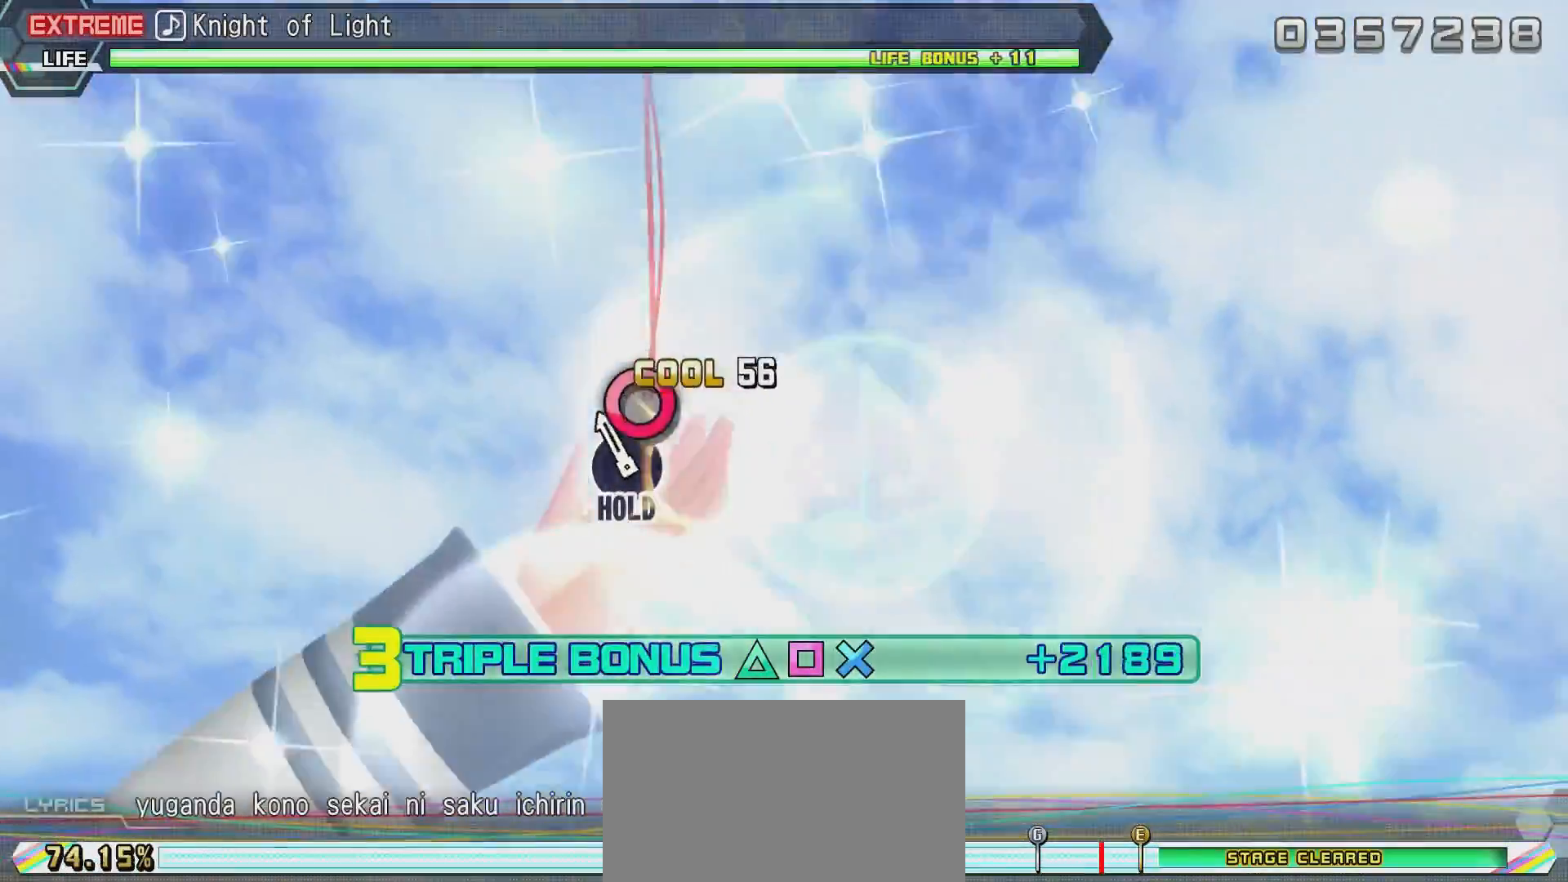
{"buttons": ["L2"], "left_stick": "center", "right_stick": "center", "events": [[83, "CROSS", "down"], [183, "CROSS", "up"], [233, "CROSS", "down"], [333, "CROSS", "up"], [450, "SQUARE", "down"], [500, "SQUARE", "up"]]}
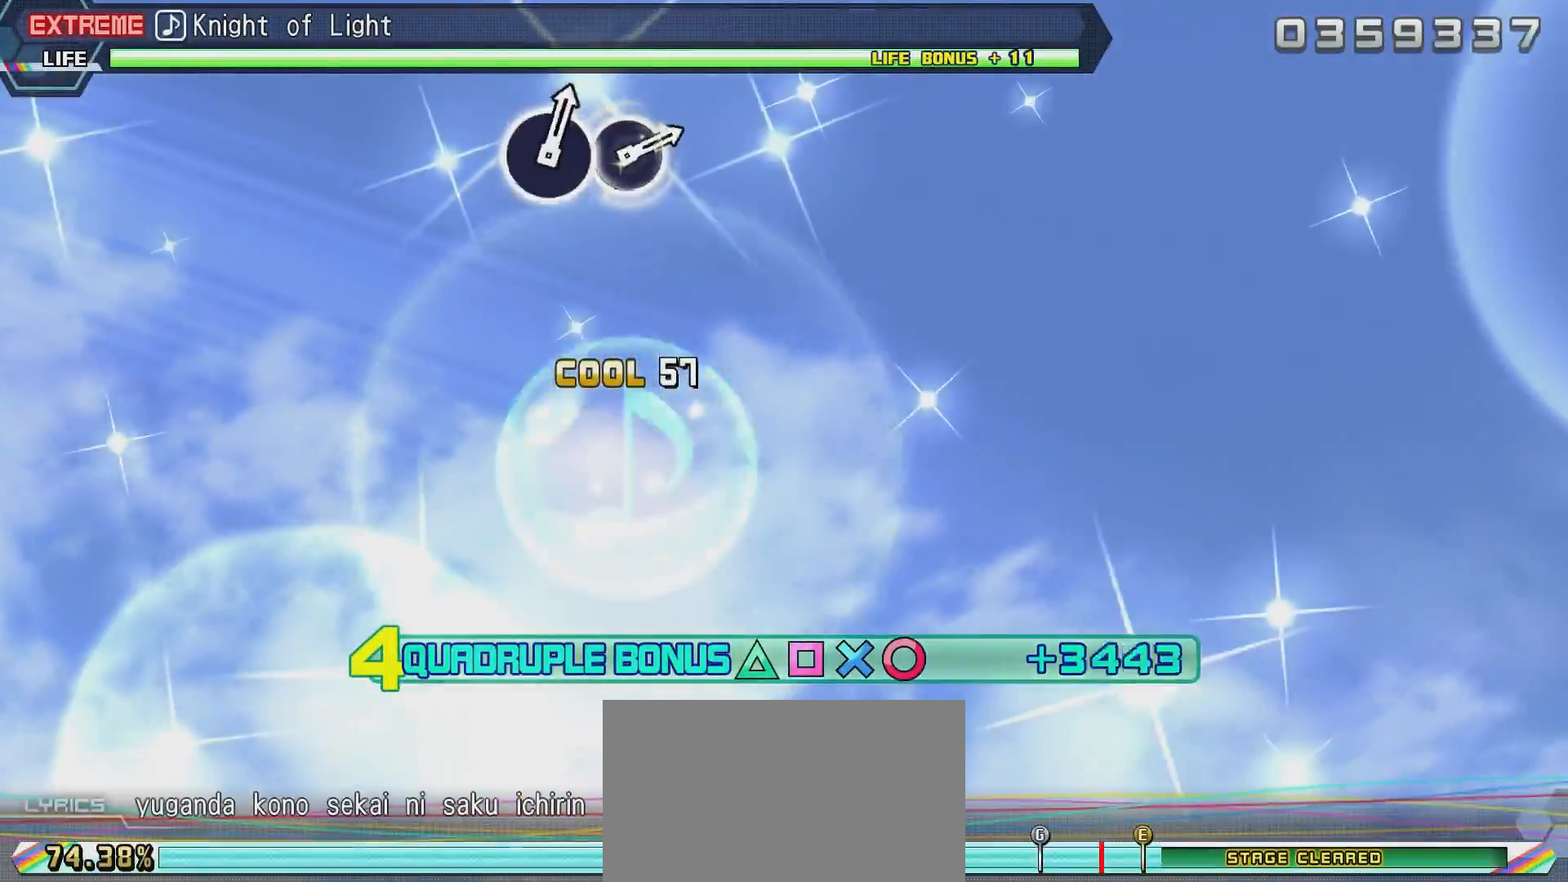
{"buttons": ["TRIANGLE", "L2"], "left_stick": "center", "right_stick": "center", "events": [[100, "TRIANGLE", "down"], [200, "TRIANGLE", "up"], [250, "TRIANGLE", "down"]]}
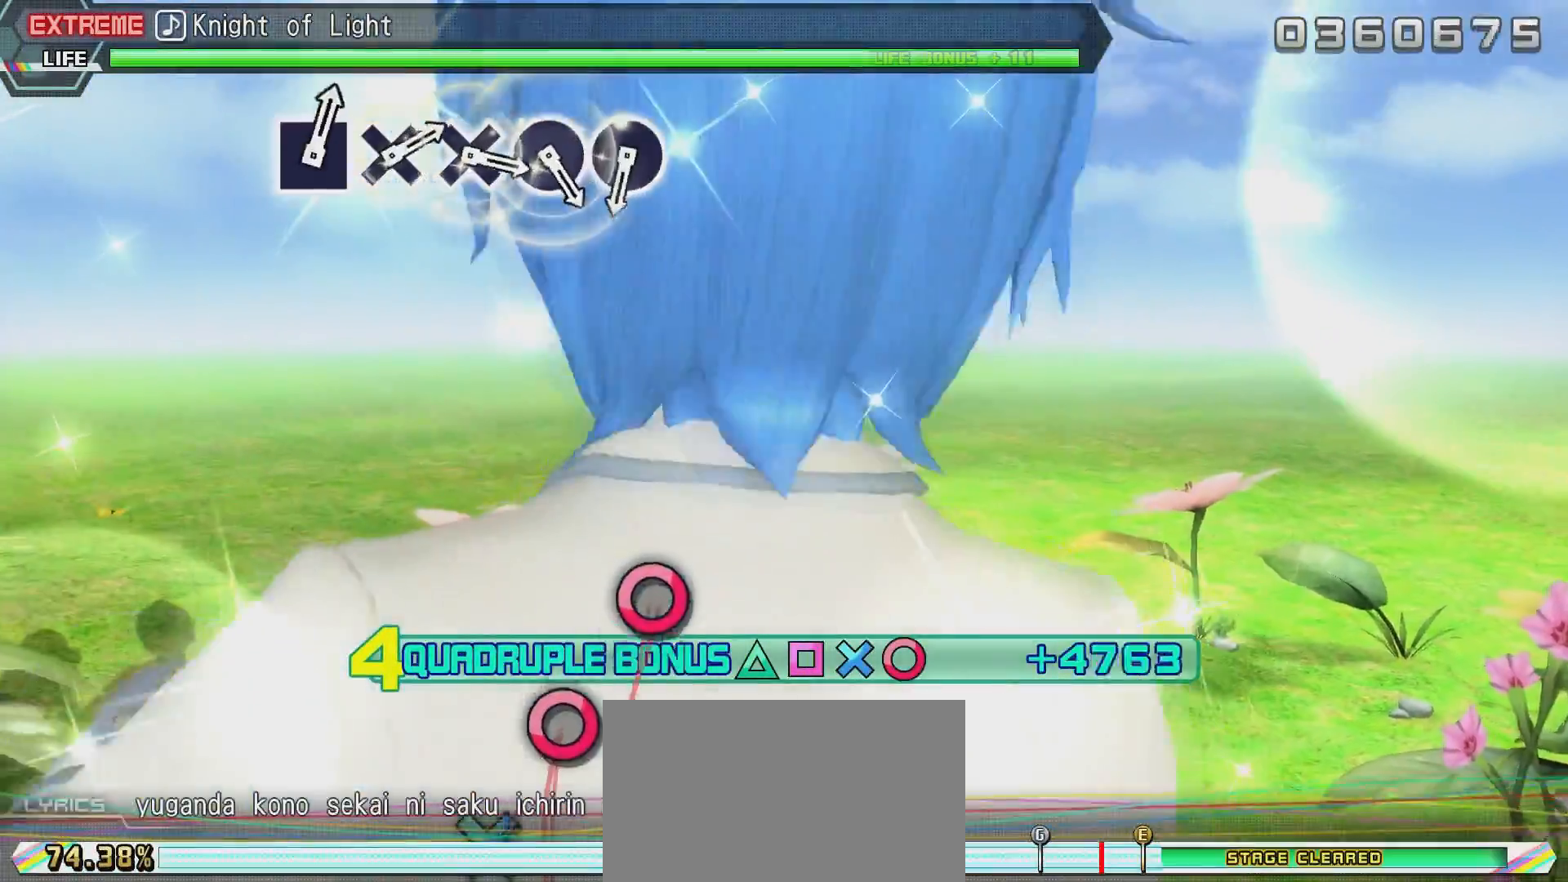
{"buttons": ["R2"], "left_stick": "center", "right_stick": "center", "events": [[50, "R2", "down"], [150, "L2", "up"], [150, "TRIANGLE", "up"]]}
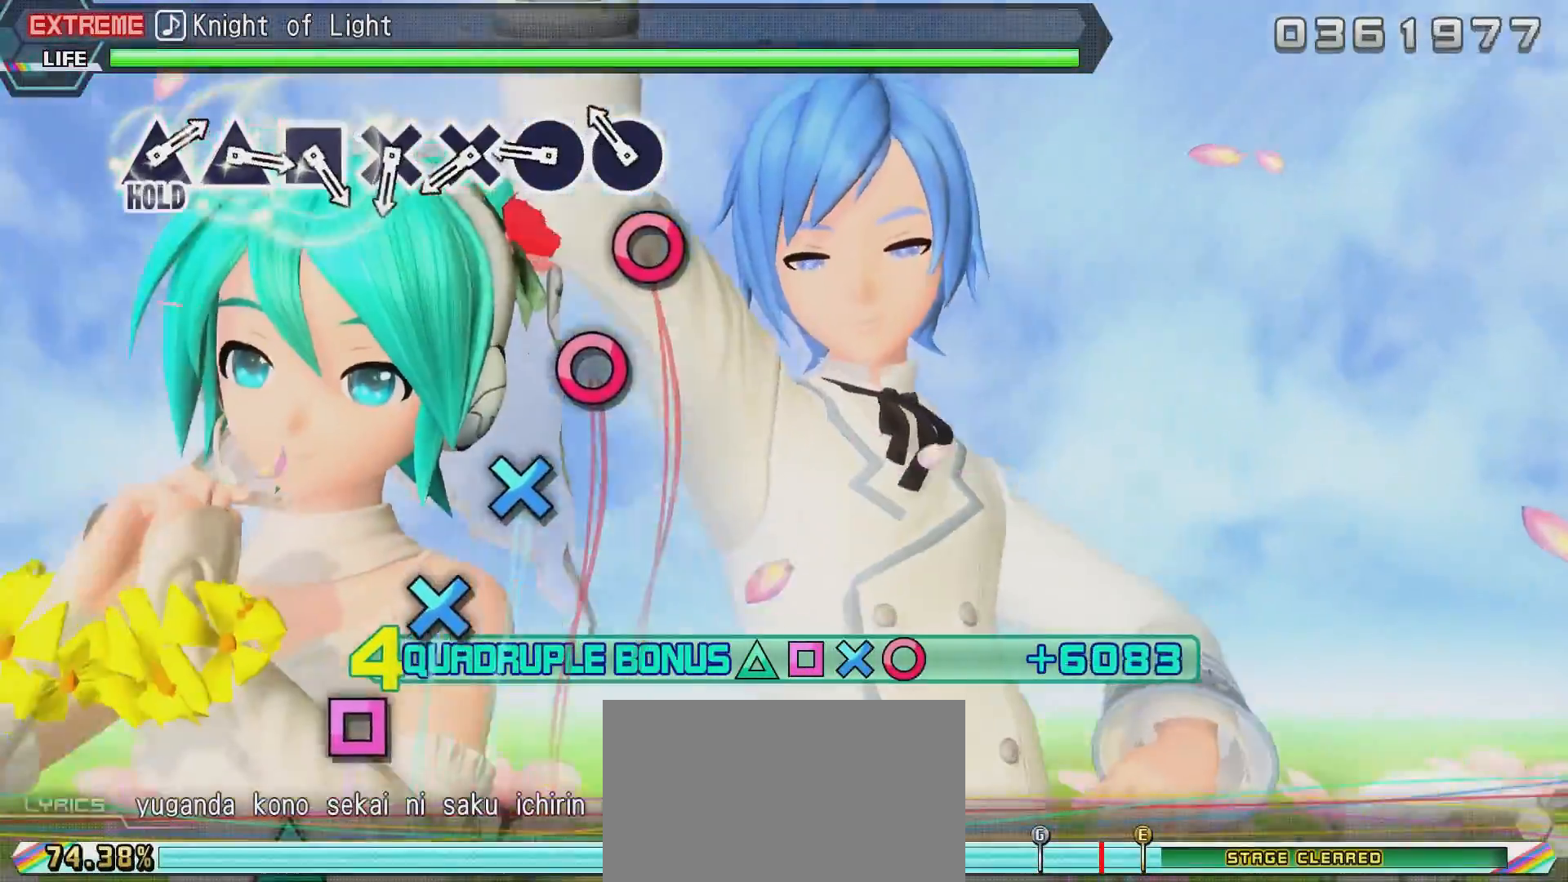
{"buttons": ["R2"], "left_stick": "center", "right_stick": "center", "events": []}
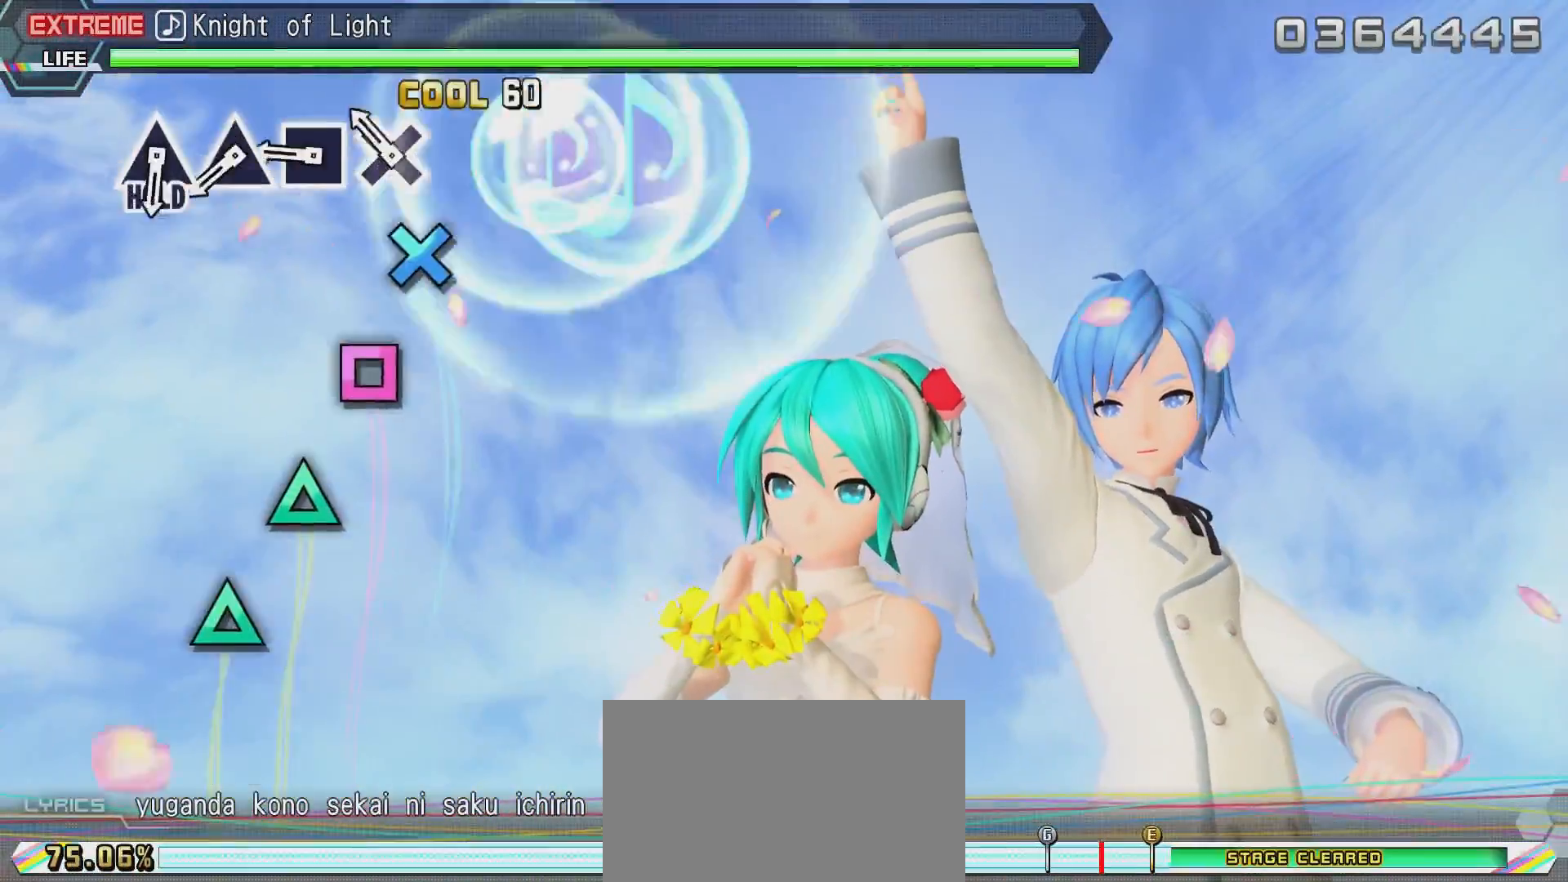
{"buttons": ["R2"], "left_stick": "center", "right_stick": "center", "events": []}
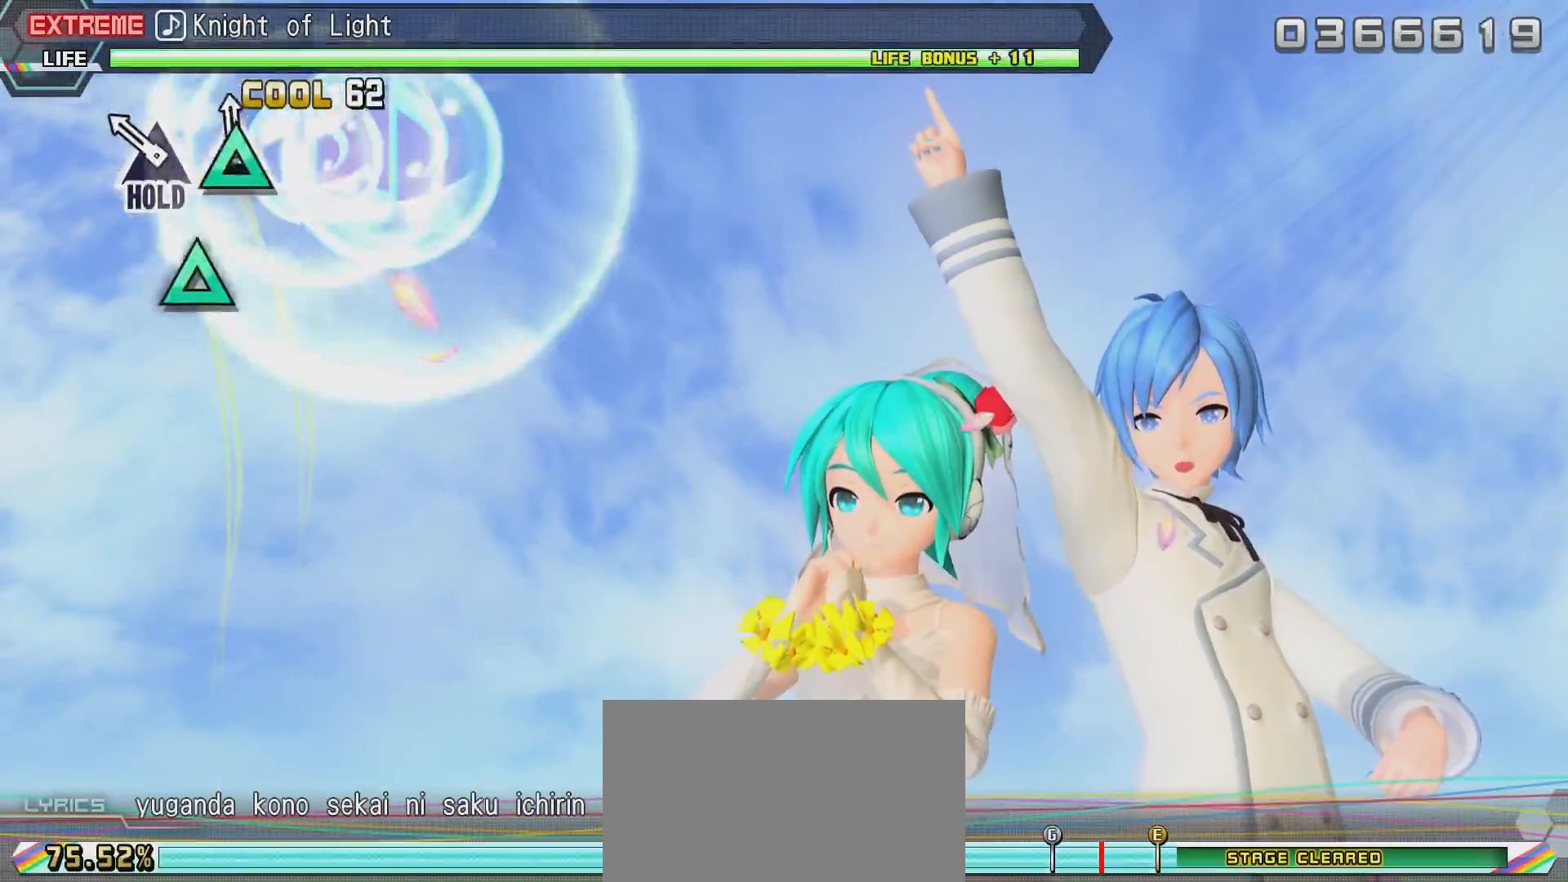
{"buttons": ["R2"], "left_stick": "center", "right_stick": "center", "events": [[184, "TRIANGLE", "down"], [434, "TRIANGLE", "up"]]}
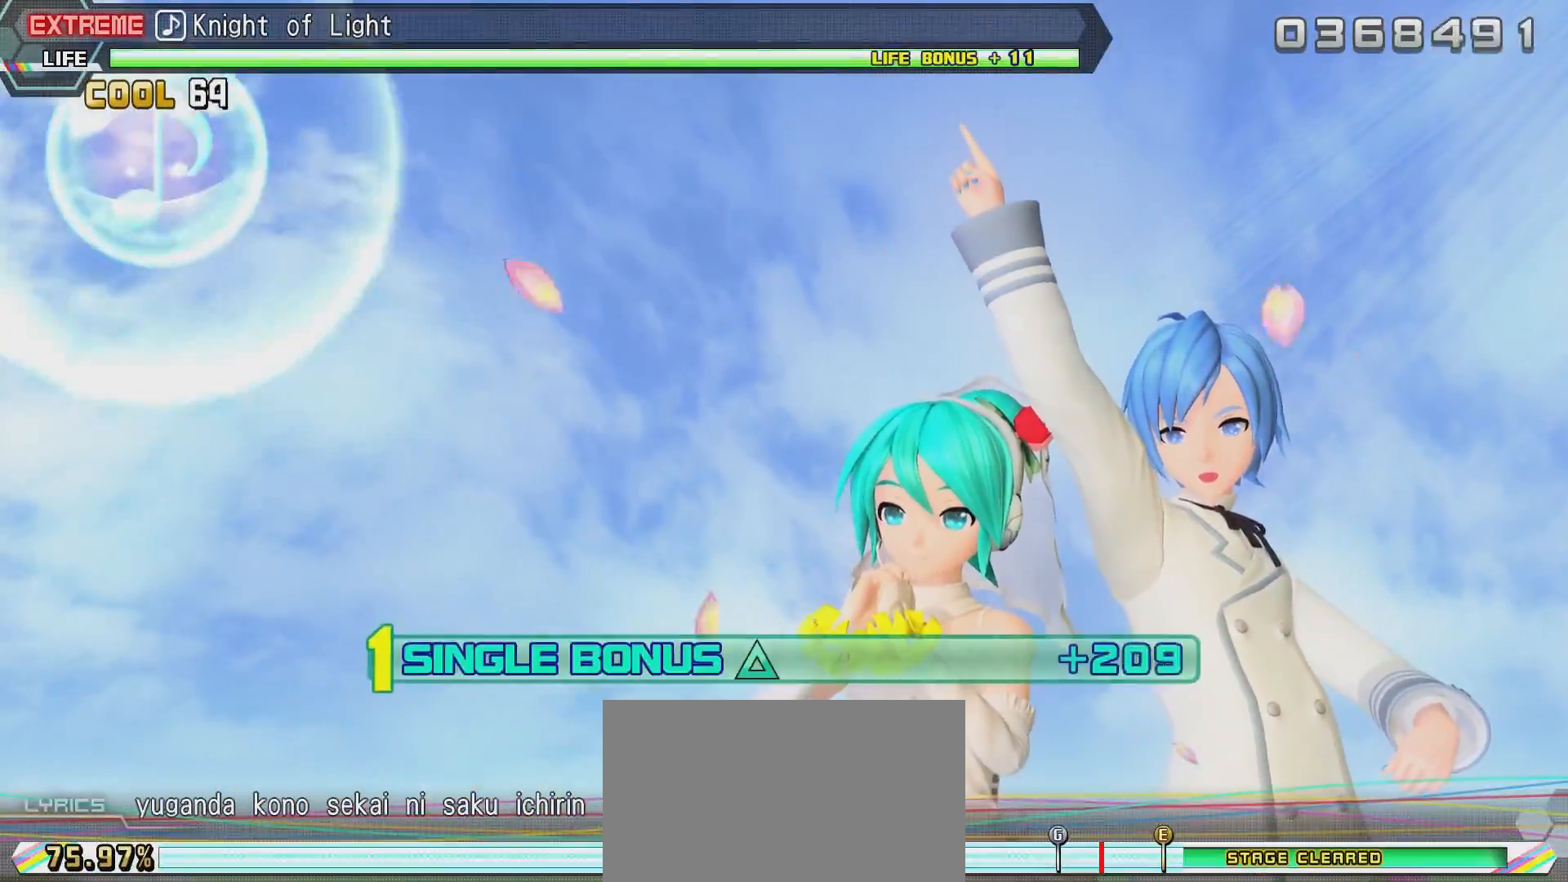
{"buttons": ["DPAD_UP"], "left_stick": "center", "right_stick": "center", "events": [[33, "DPAD_UP", "down"], [484, "R2", "up"]]}
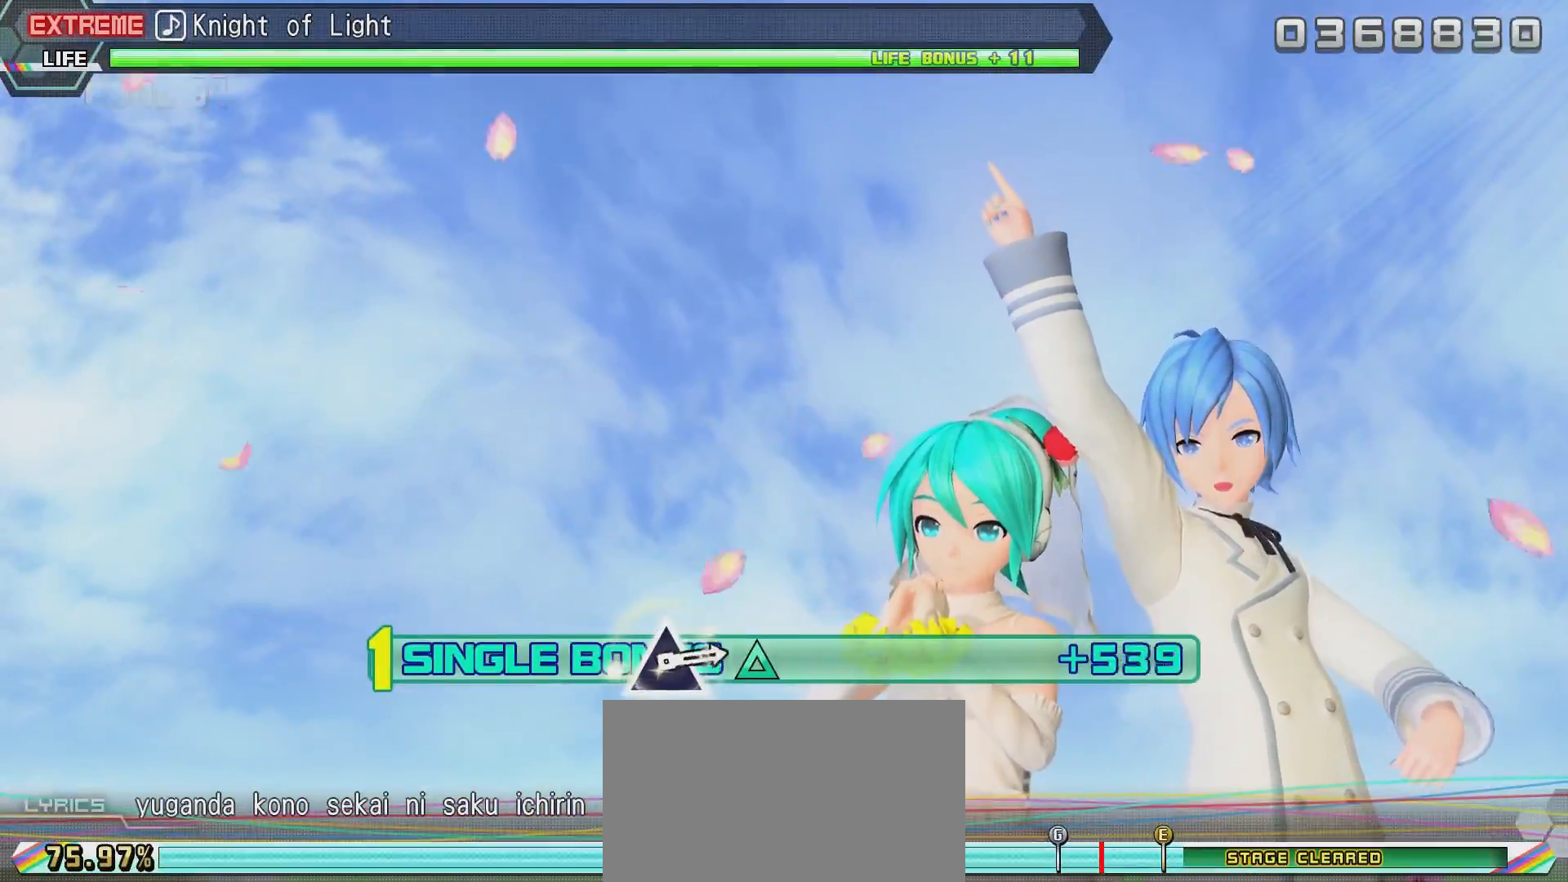
{"buttons": ["SQUARE", "DPAD_UP"], "left_stick": "center", "right_stick": "center", "events": [[34, "SQUARE", "down"], [134, "SQUARE", "up"], [184, "SQUARE", "down"]]}
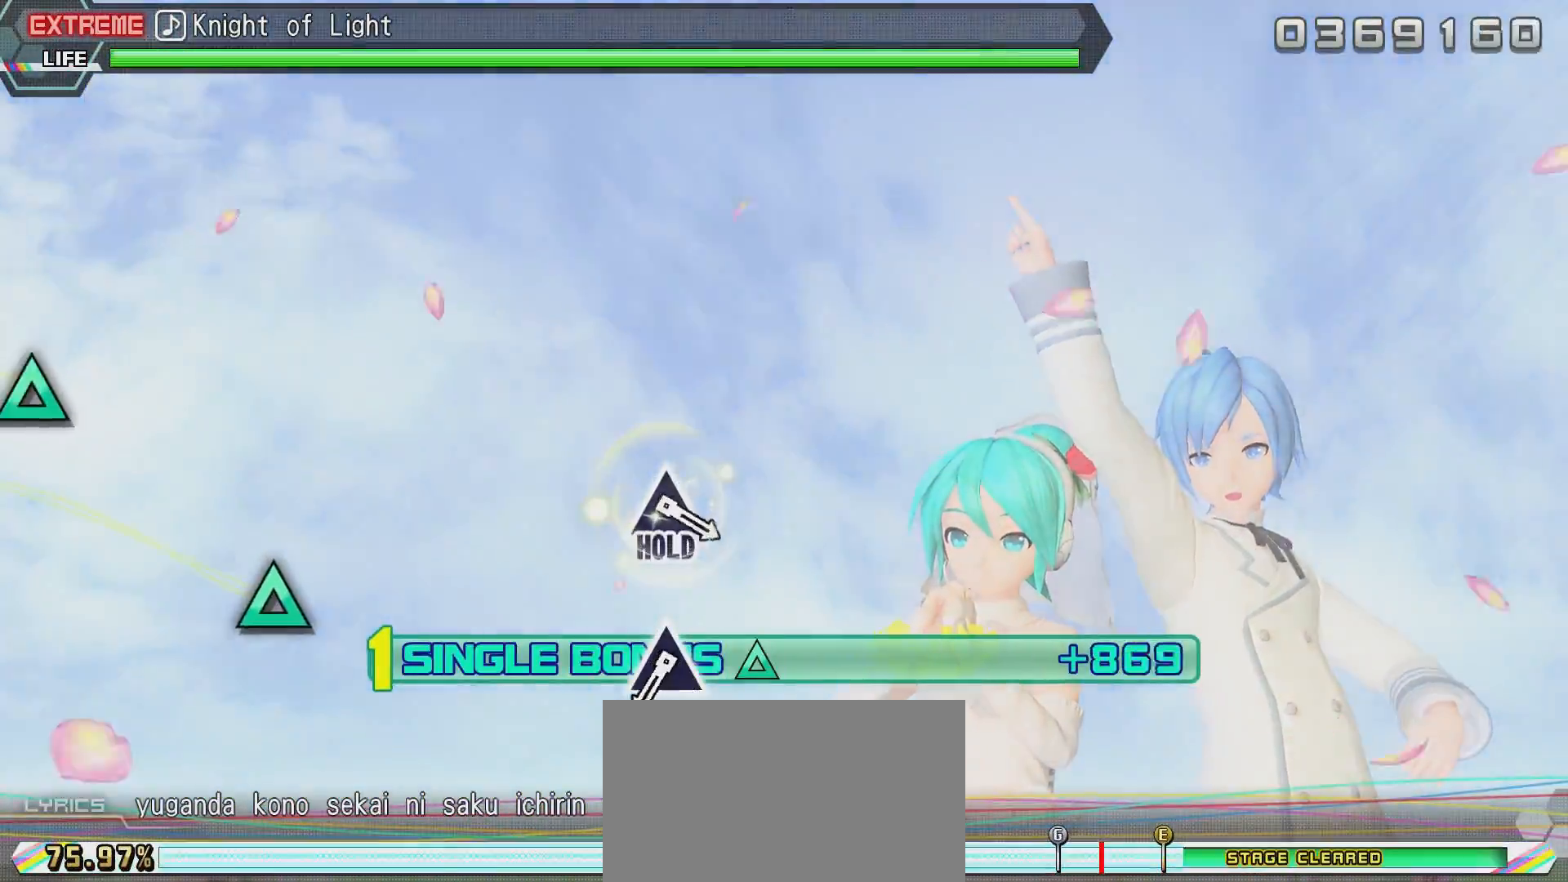
{"buttons": ["R2"], "left_stick": "center", "right_stick": "center", "events": [[33, "R2", "down"], [83, "SQUARE", "up"], [183, "DPAD_UP", "up"]]}
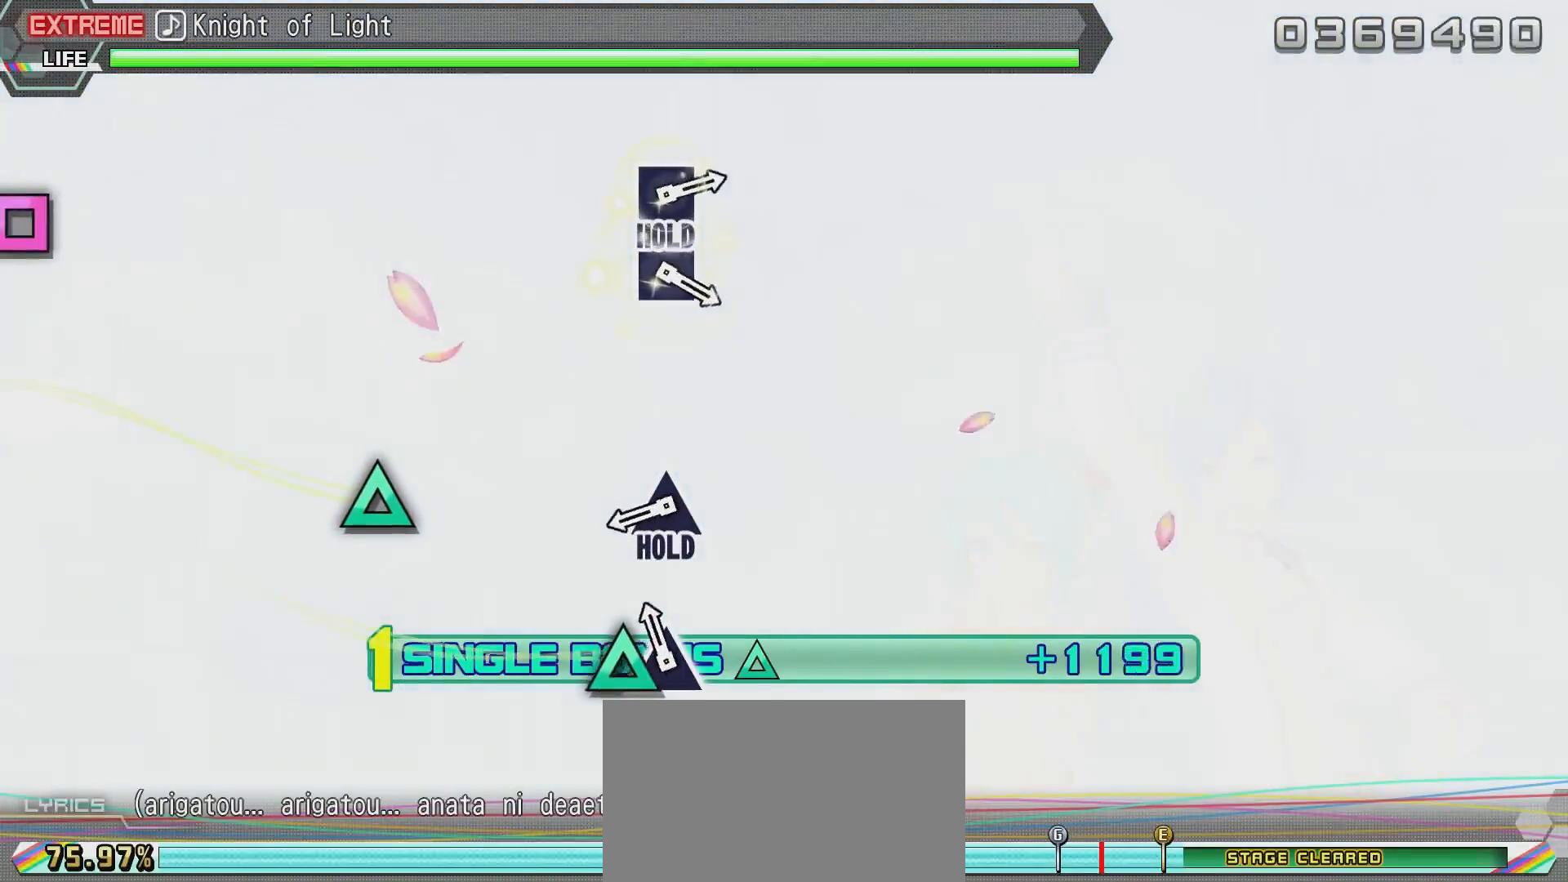
{"buttons": ["R2"], "left_stick": "center", "right_stick": "center", "events": []}
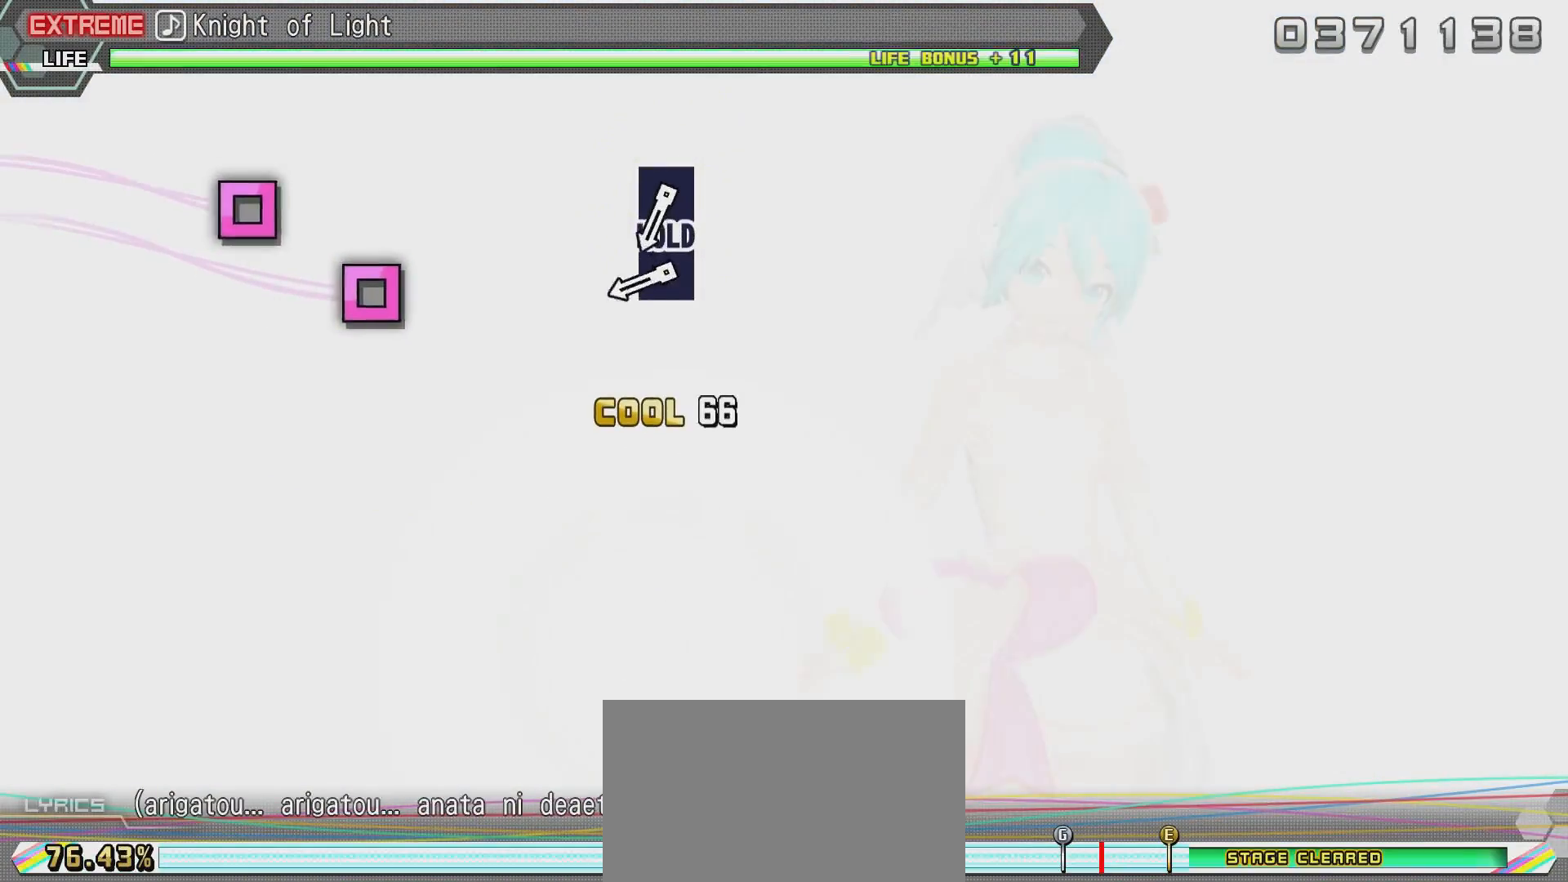
{"buttons": ["CIRCLE", "R2"], "left_stick": "center", "right_stick": "center", "events": [[400, "CIRCLE", "down"]]}
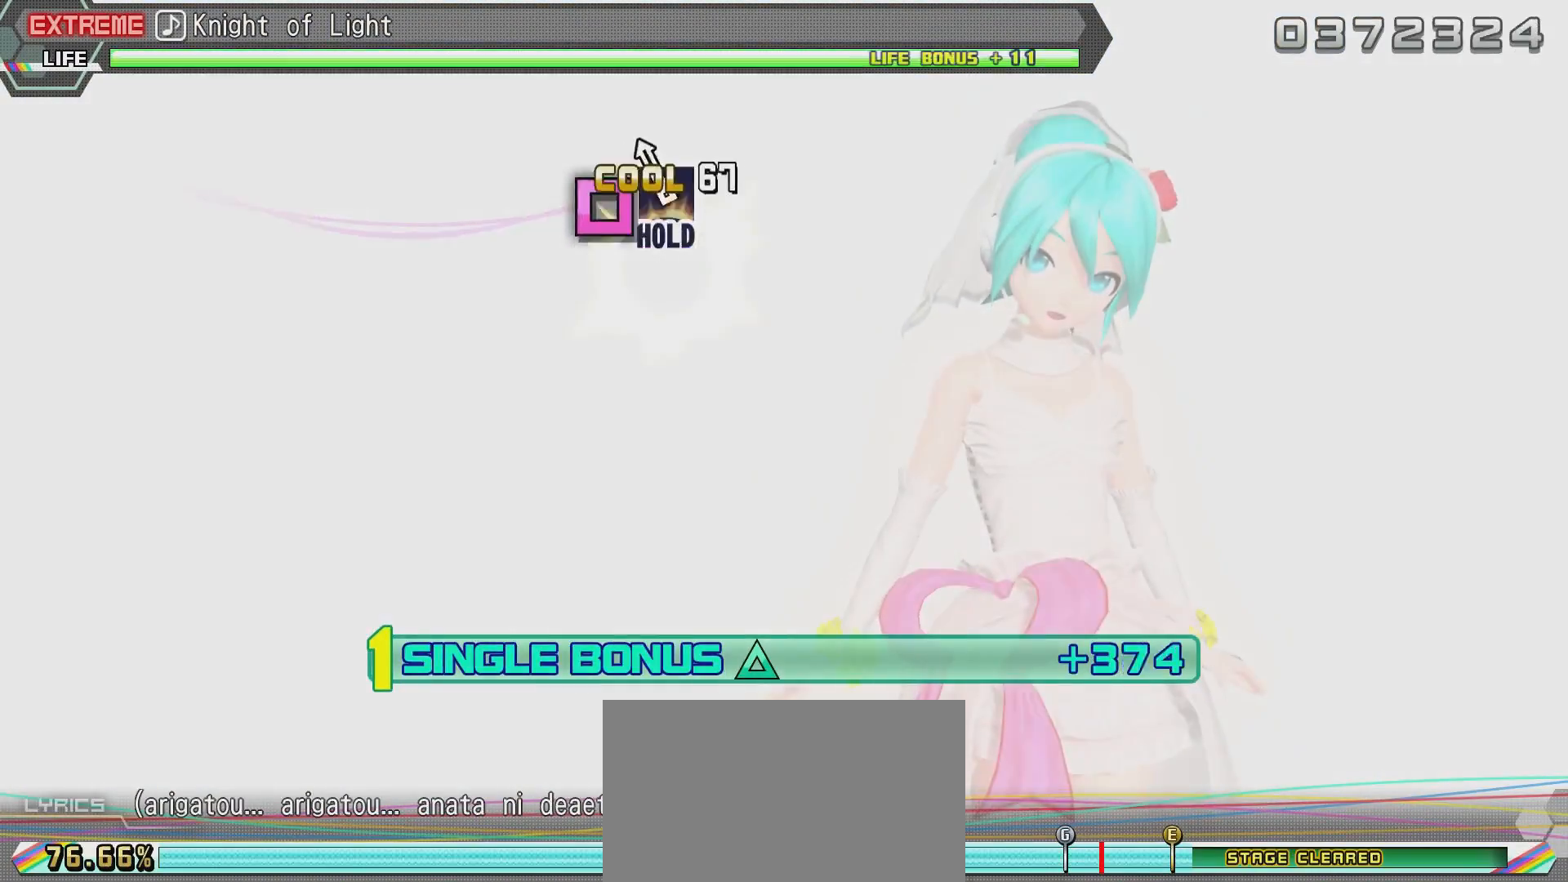
{"buttons": ["R2", "DPAD_RIGHT"], "left_stick": "center", "right_stick": "center", "events": [[251, "DPAD_RIGHT", "down"], [351, "CIRCLE", "up"]]}
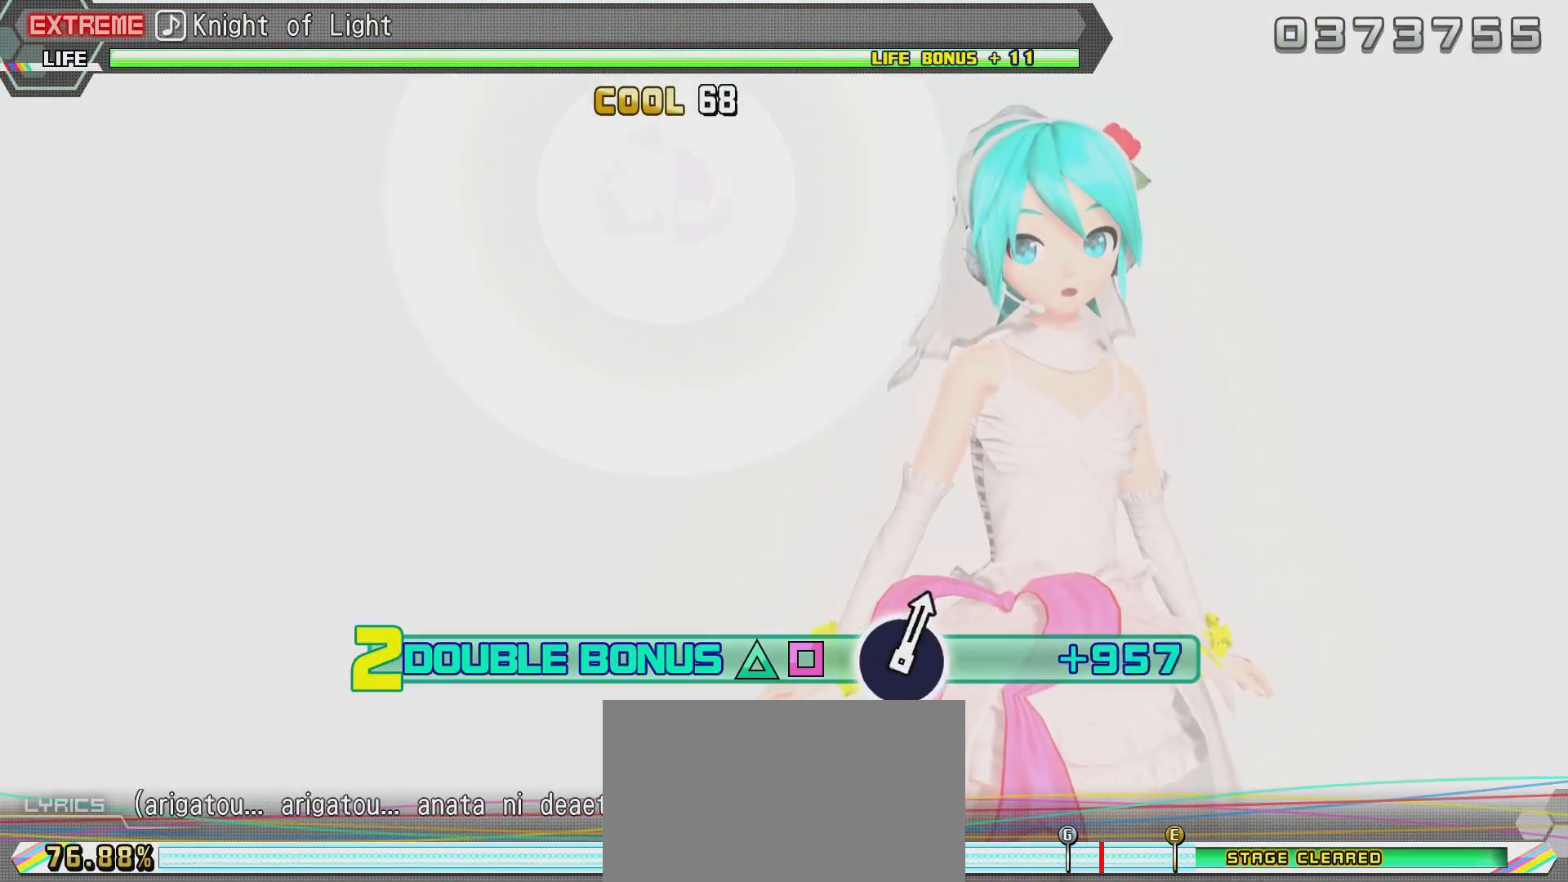
{"buttons": ["CROSS", "R2", "DPAD_RIGHT"], "left_stick": "center", "right_stick": "center", "events": [[250, "CROSS", "down"], [350, "CROSS", "up"], [450, "CROSS", "down"]]}
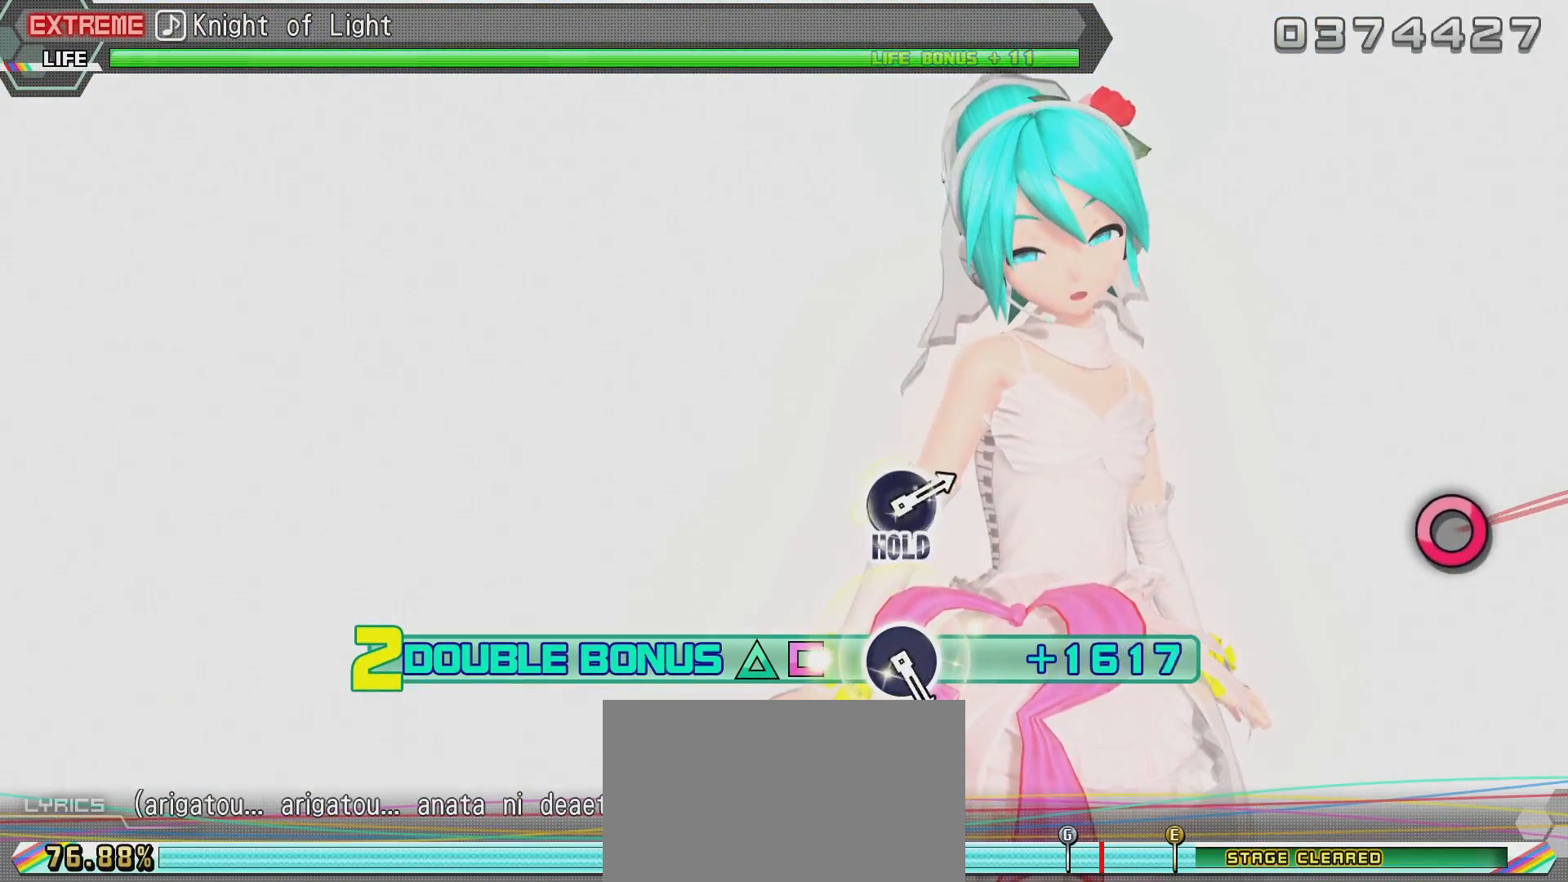
{"buttons": ["L2", "R2"], "left_stick": "center", "right_stick": "center", "events": [[251, "L2", "down"], [401, "CROSS", "up"], [451, "DPAD_RIGHT", "up"]]}
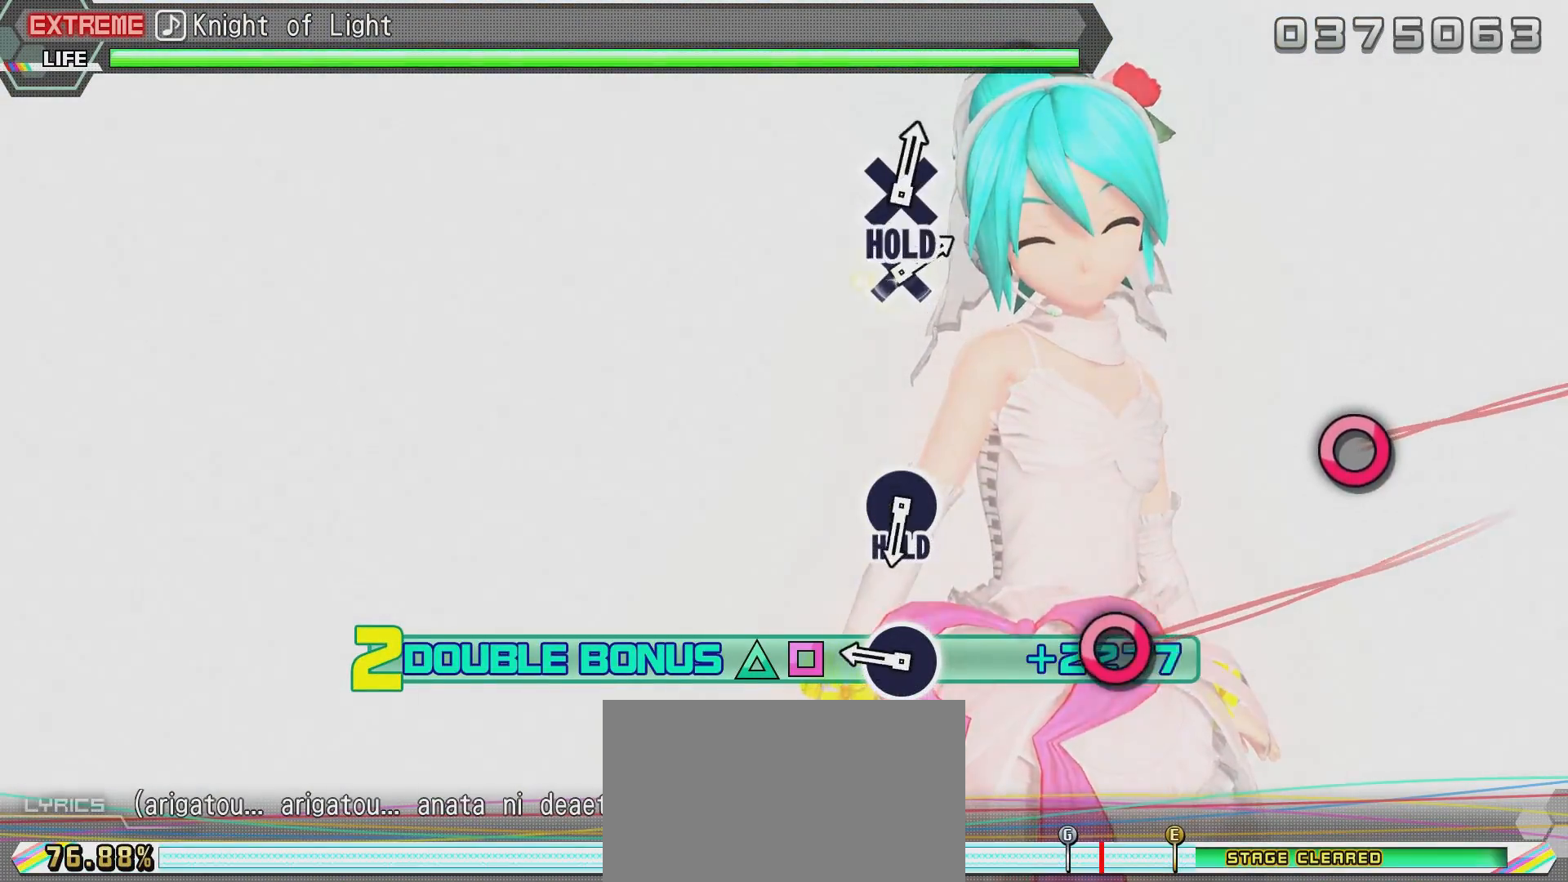
{"buttons": ["L2"], "left_stick": "center", "right_stick": "center", "events": [[167, "R2", "up"]]}
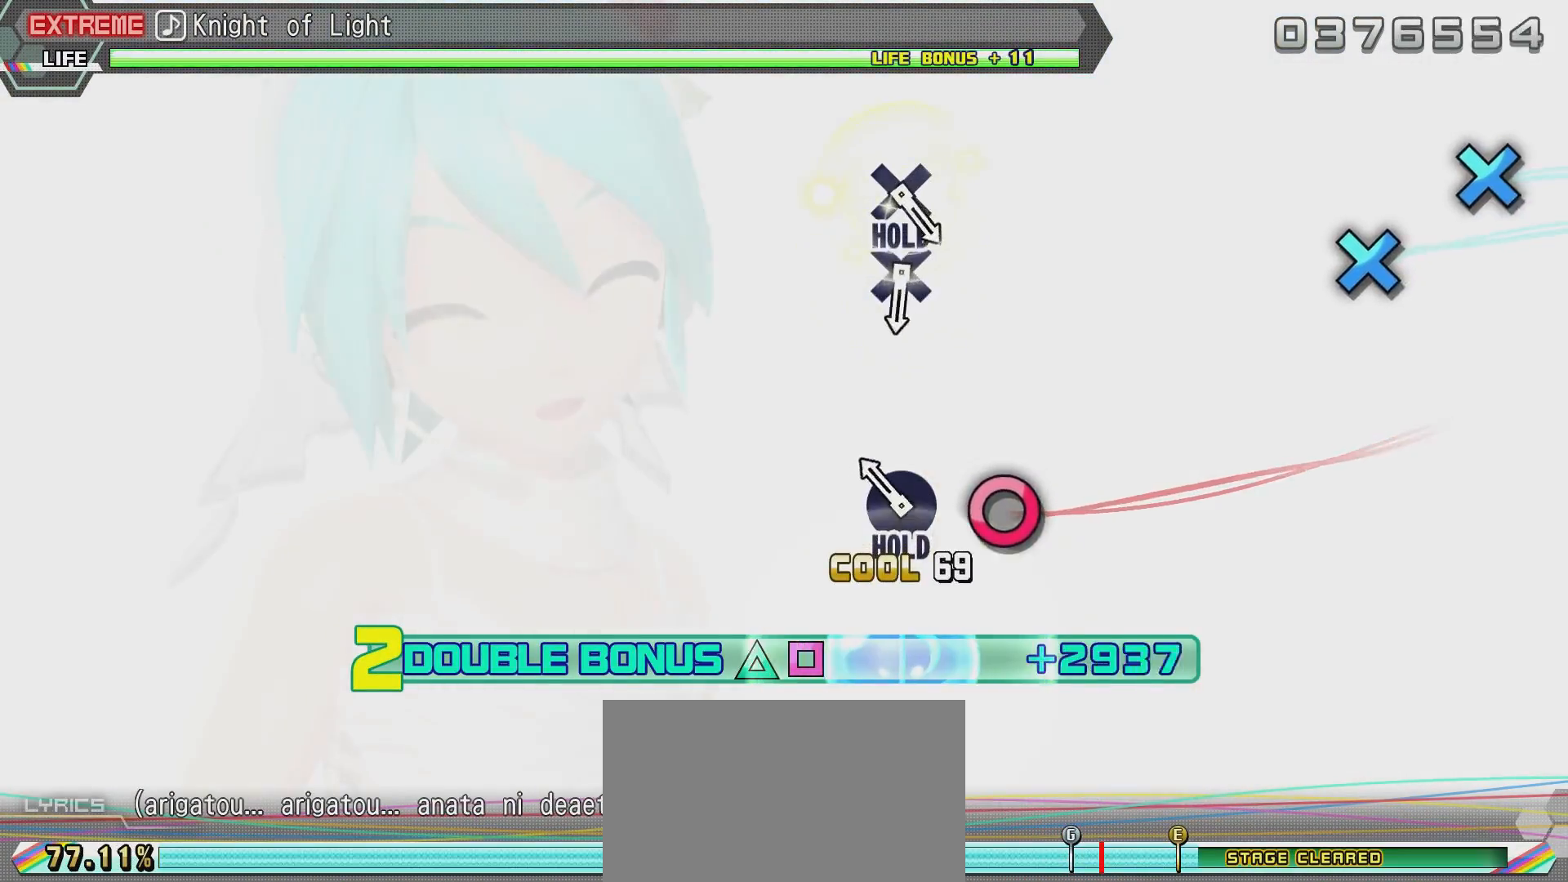
{"buttons": ["L2"], "left_stick": "center", "right_stick": "center", "events": []}
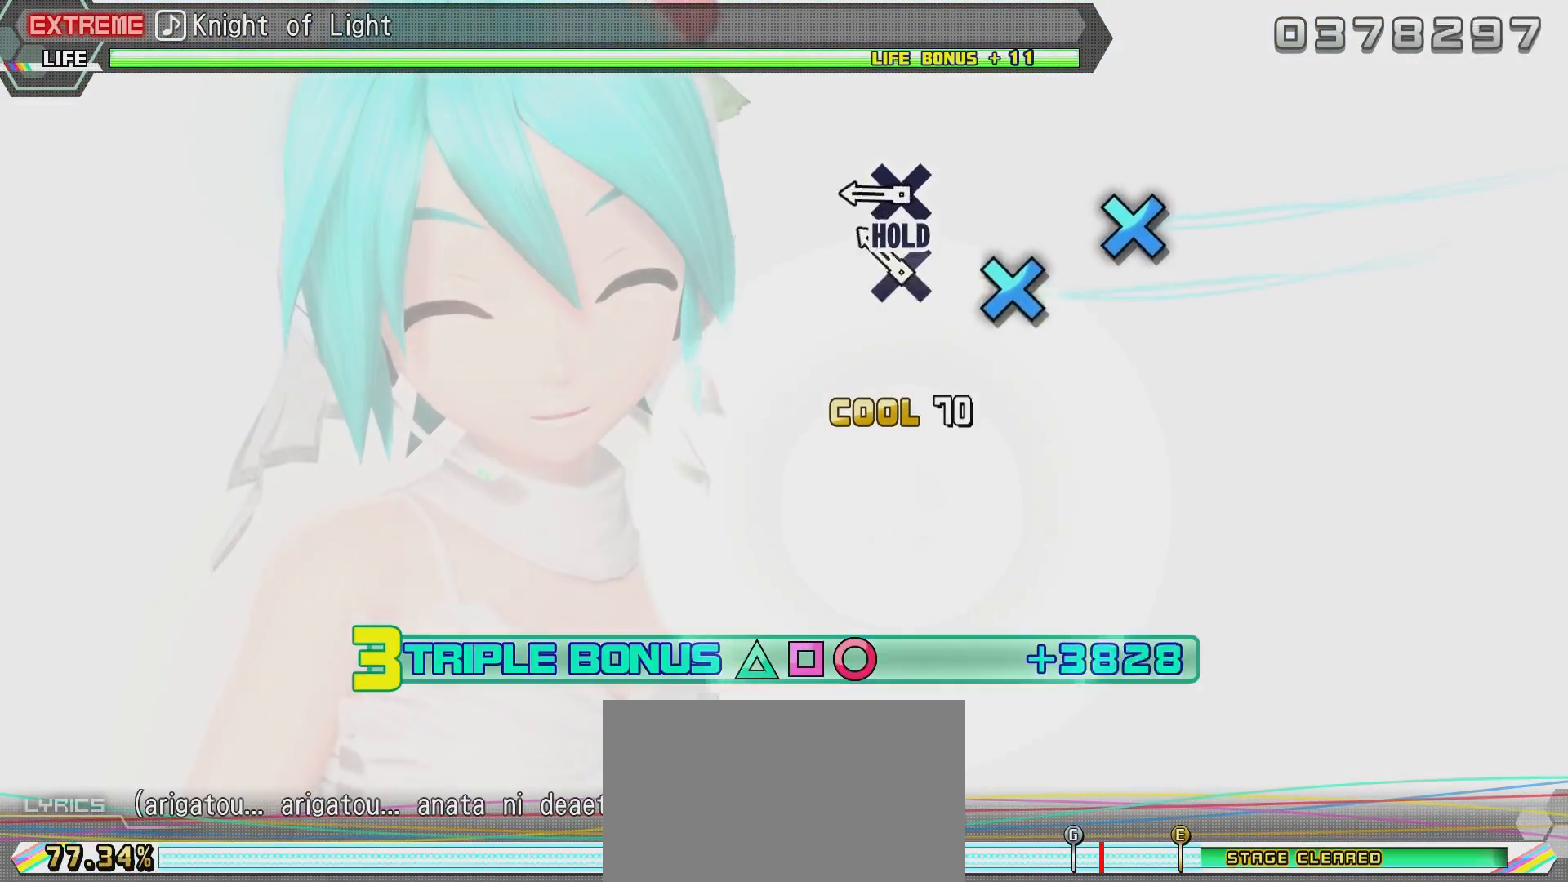
{"buttons": ["L2"], "left_stick": "center", "right_stick": "center", "events": []}
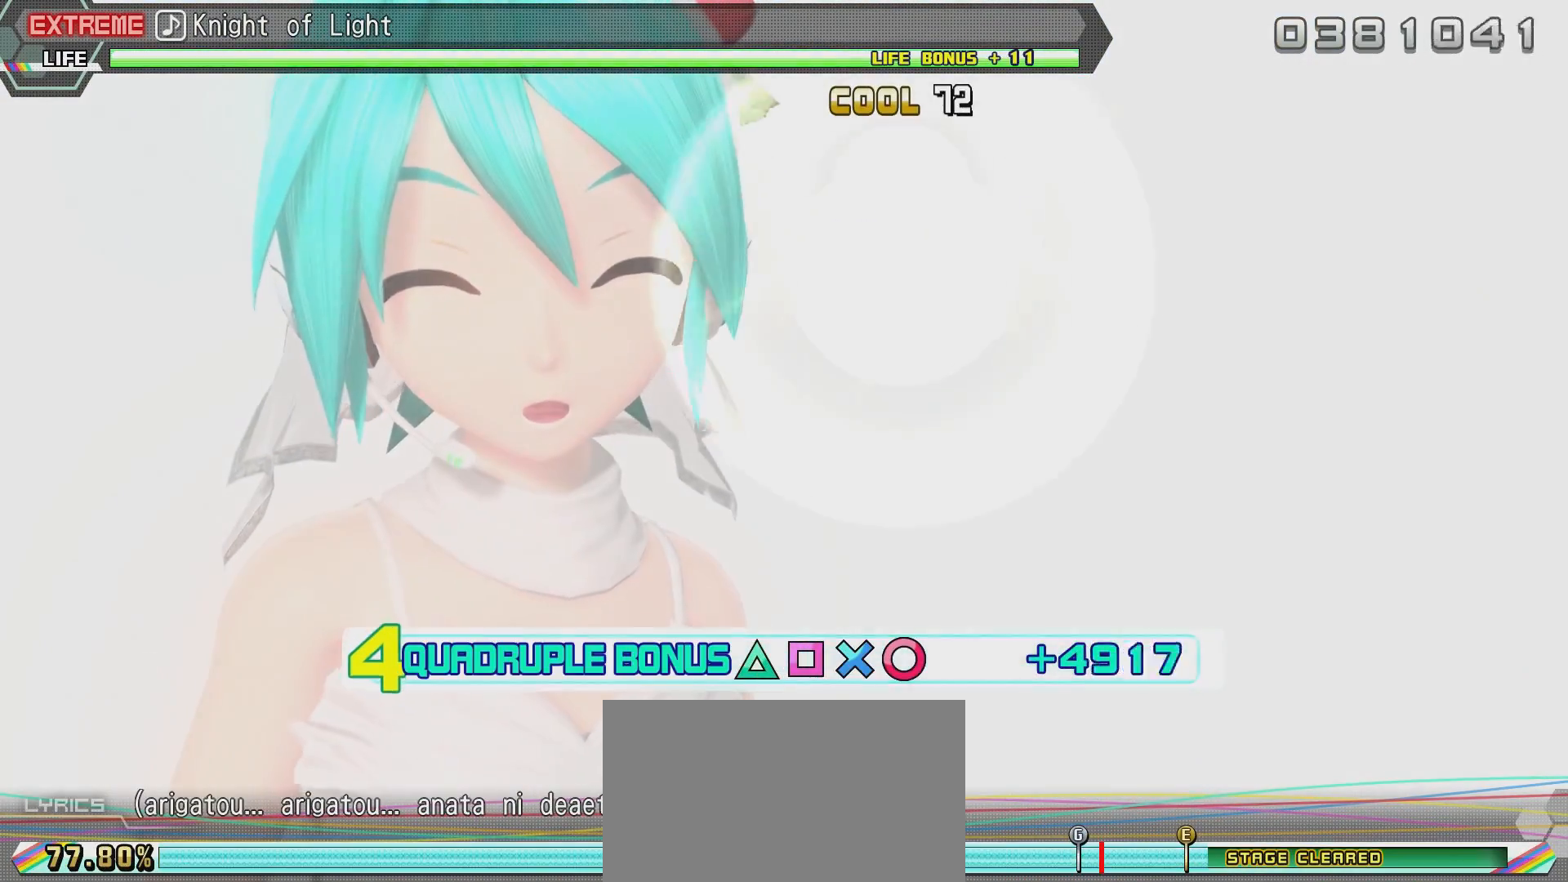
{"buttons": ["L2"], "left_stick": "center", "right_stick": "center", "events": []}
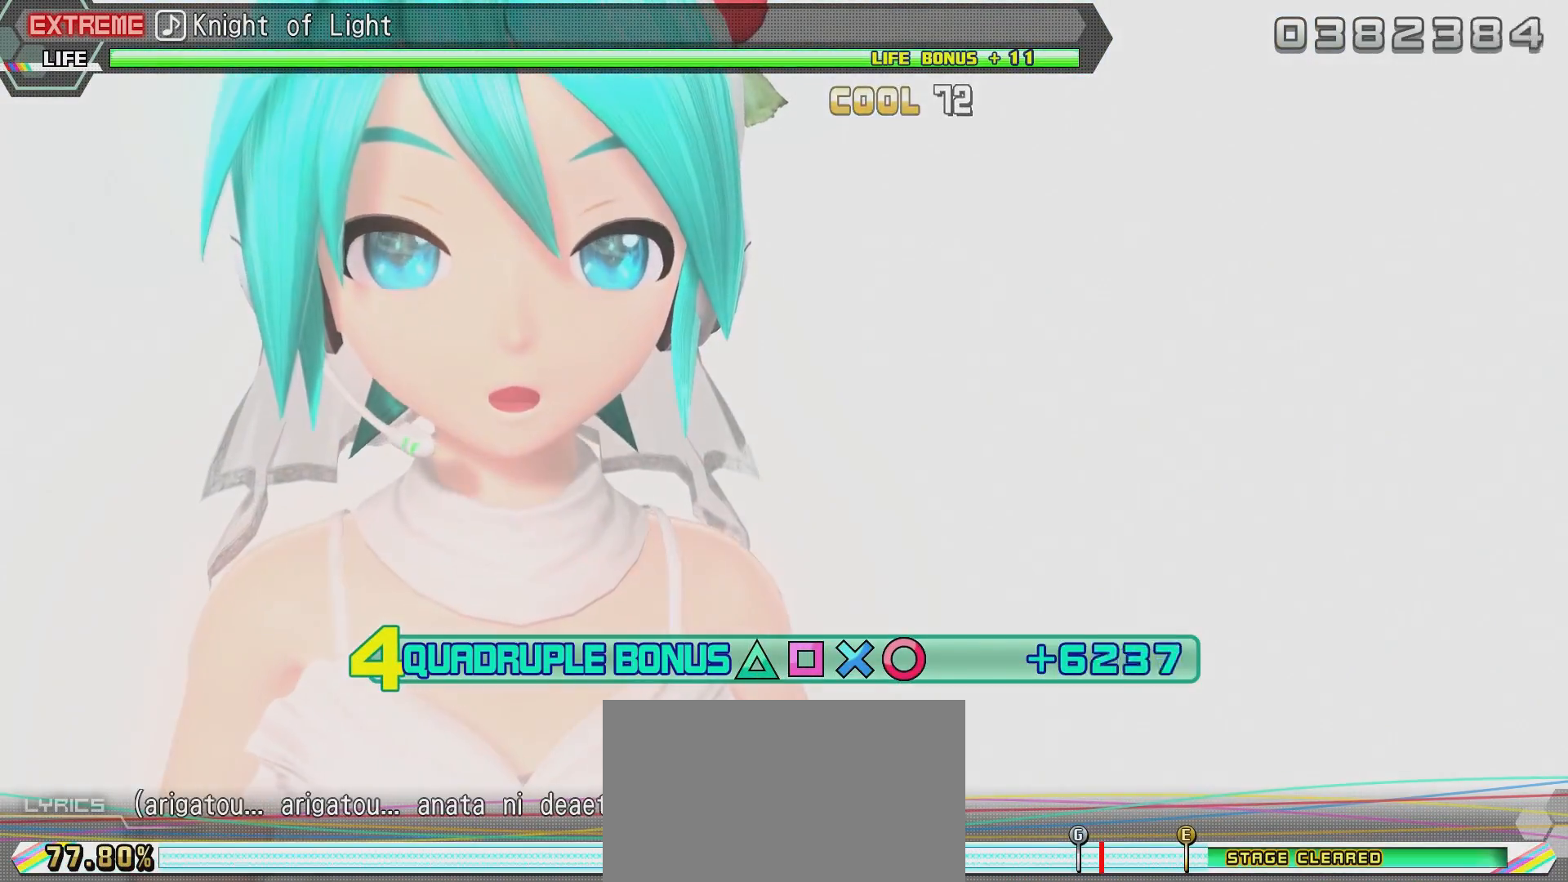
{"buttons": ["L2"], "left_stick": "center", "right_stick": "center", "events": []}
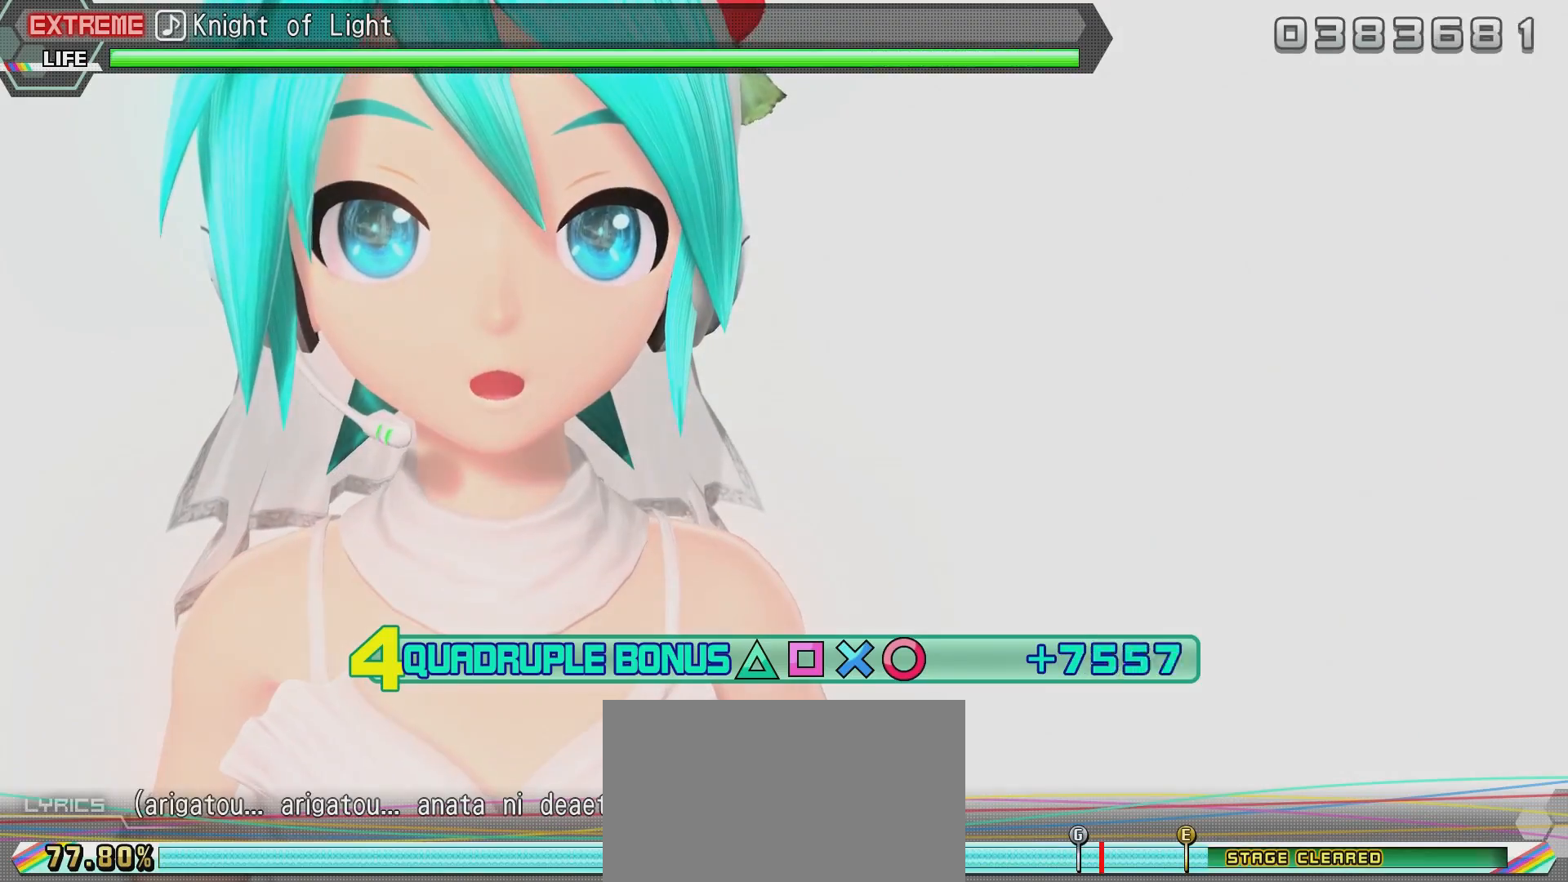
{"buttons": ["TRIANGLE", "L2"], "left_stick": "center", "right_stick": "center", "events": [[34, "CIRCLE", "down"], [134, "CIRCLE", "up"], [184, "CROSS", "down"], [284, "CROSS", "up"], [384, "SQUARE", "down"], [434, "SQUARE", "up"], [484, "TRIANGLE", "down"]]}
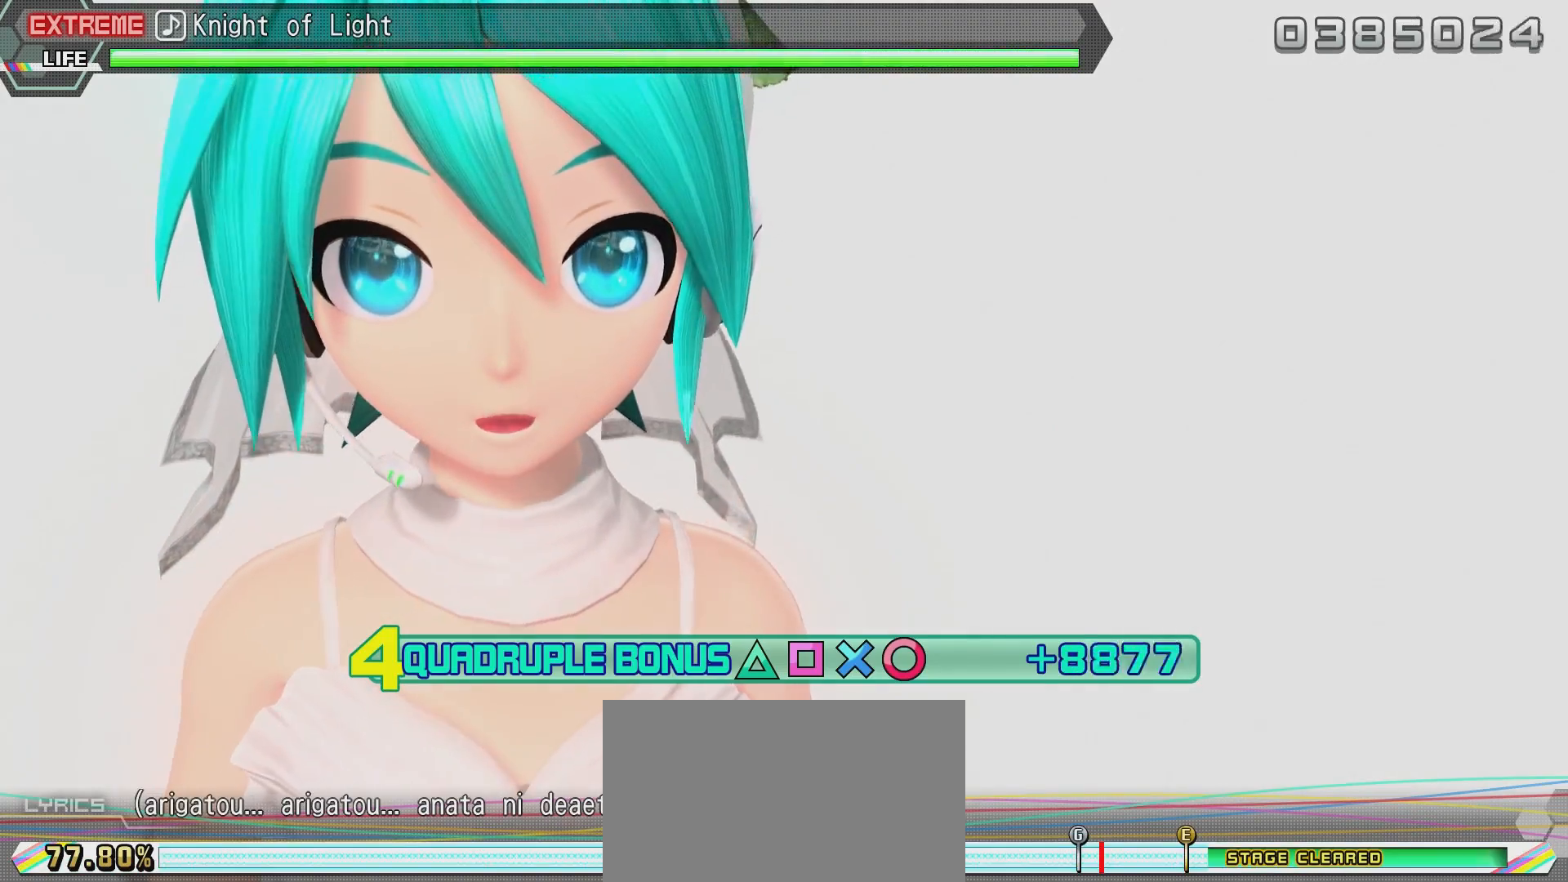
{"buttons": ["TRIANGLE"], "left_stick": "center", "right_stick": "center", "events": [[133, "L2", "up"], [334, "DPAD_LEFT", "down"], [484, "DPAD_LEFT", "up"]]}
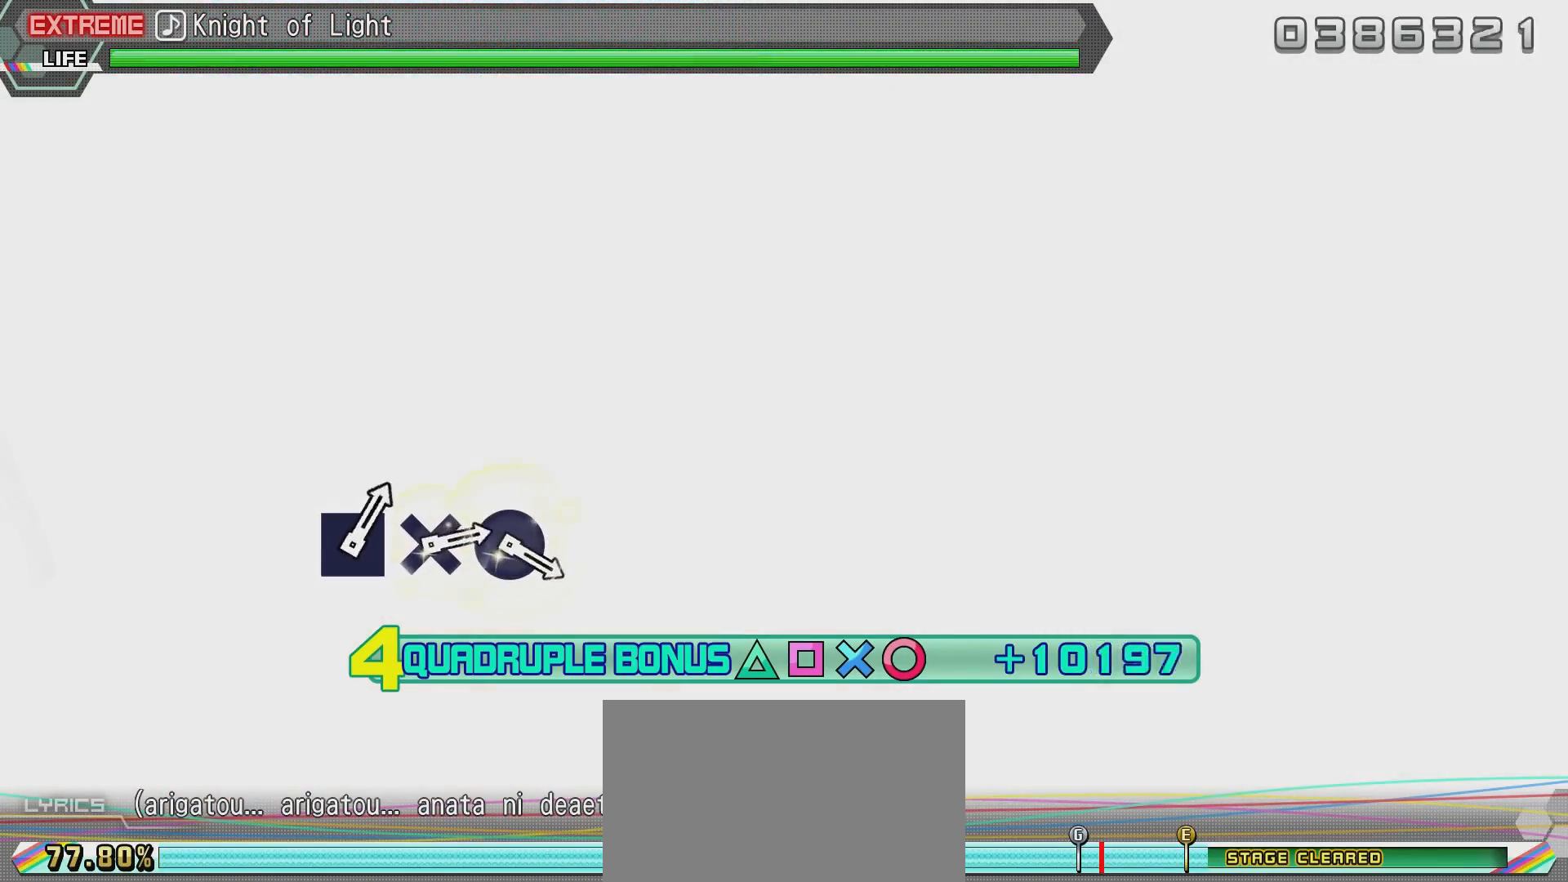
{"buttons": ["R2"], "left_stick": "center", "right_stick": "center", "events": [[50, "DPAD_DOWN", "down"], [150, "DPAD_DOWN", "up"], [201, "DPAD_RIGHT", "down"], [301, "R2", "down"], [351, "TRIANGLE", "up"], [451, "DPAD_RIGHT", "up"]]}
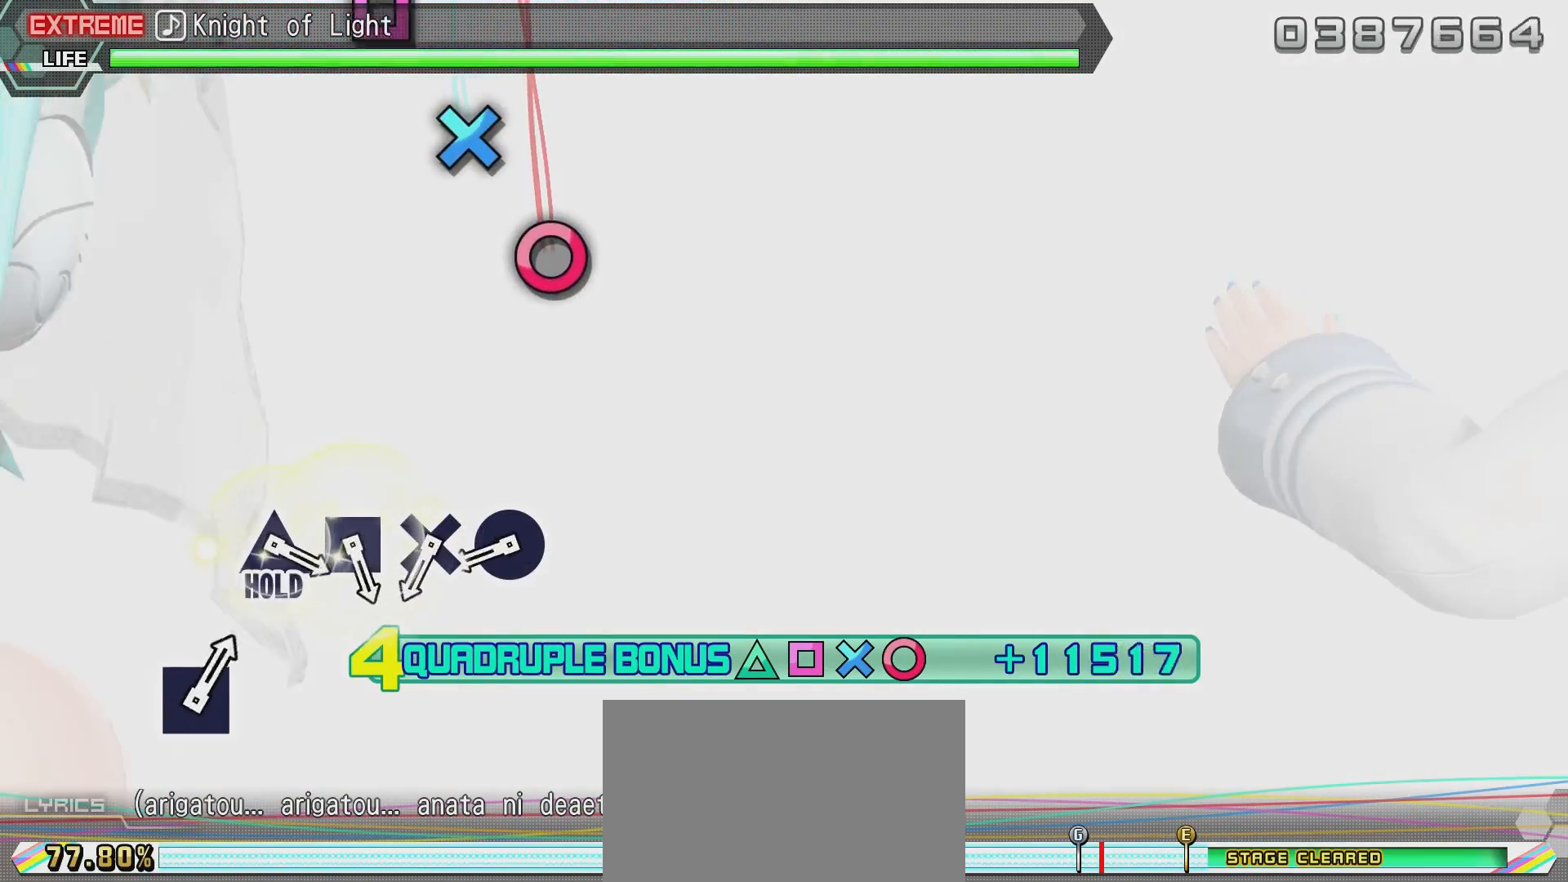
{"buttons": ["R2"], "left_stick": "center", "right_stick": "center", "events": [[100, "SQUARE", "down"], [150, "SQUARE", "up"], [250, "CROSS", "down"], [350, "CROSS", "up"], [400, "SQUARE", "down"], [500, "SQUARE", "up"]]}
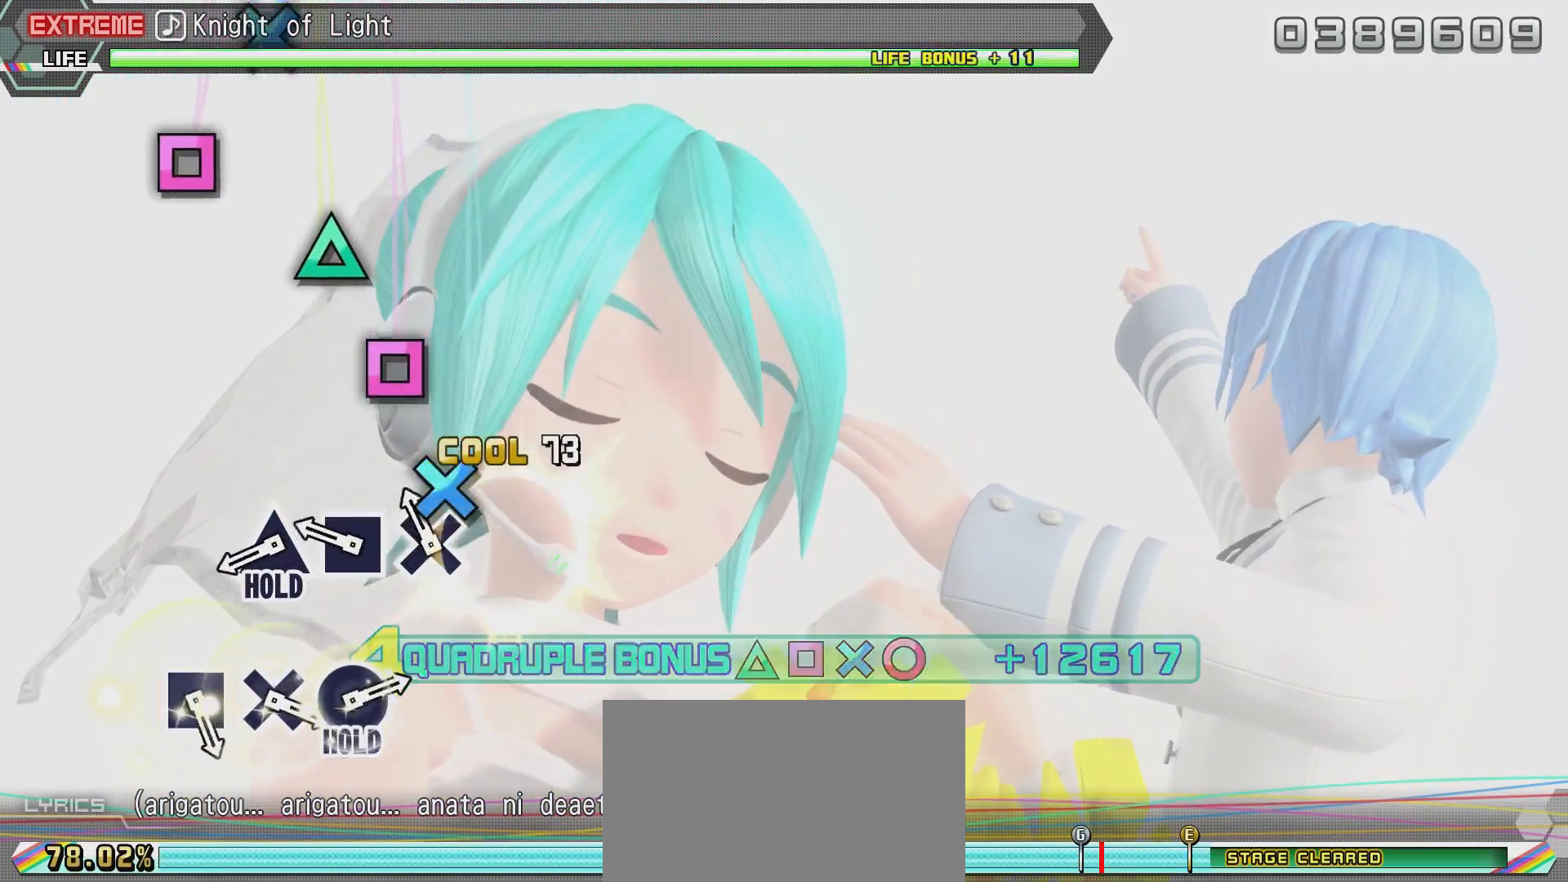
{"buttons": ["R2"], "left_stick": "center", "right_stick": "center", "events": [[50, "CROSS", "down"], [151, "CROSS", "up"], [401, "TRIANGLE", "down"], [501, "TRIANGLE", "up"]]}
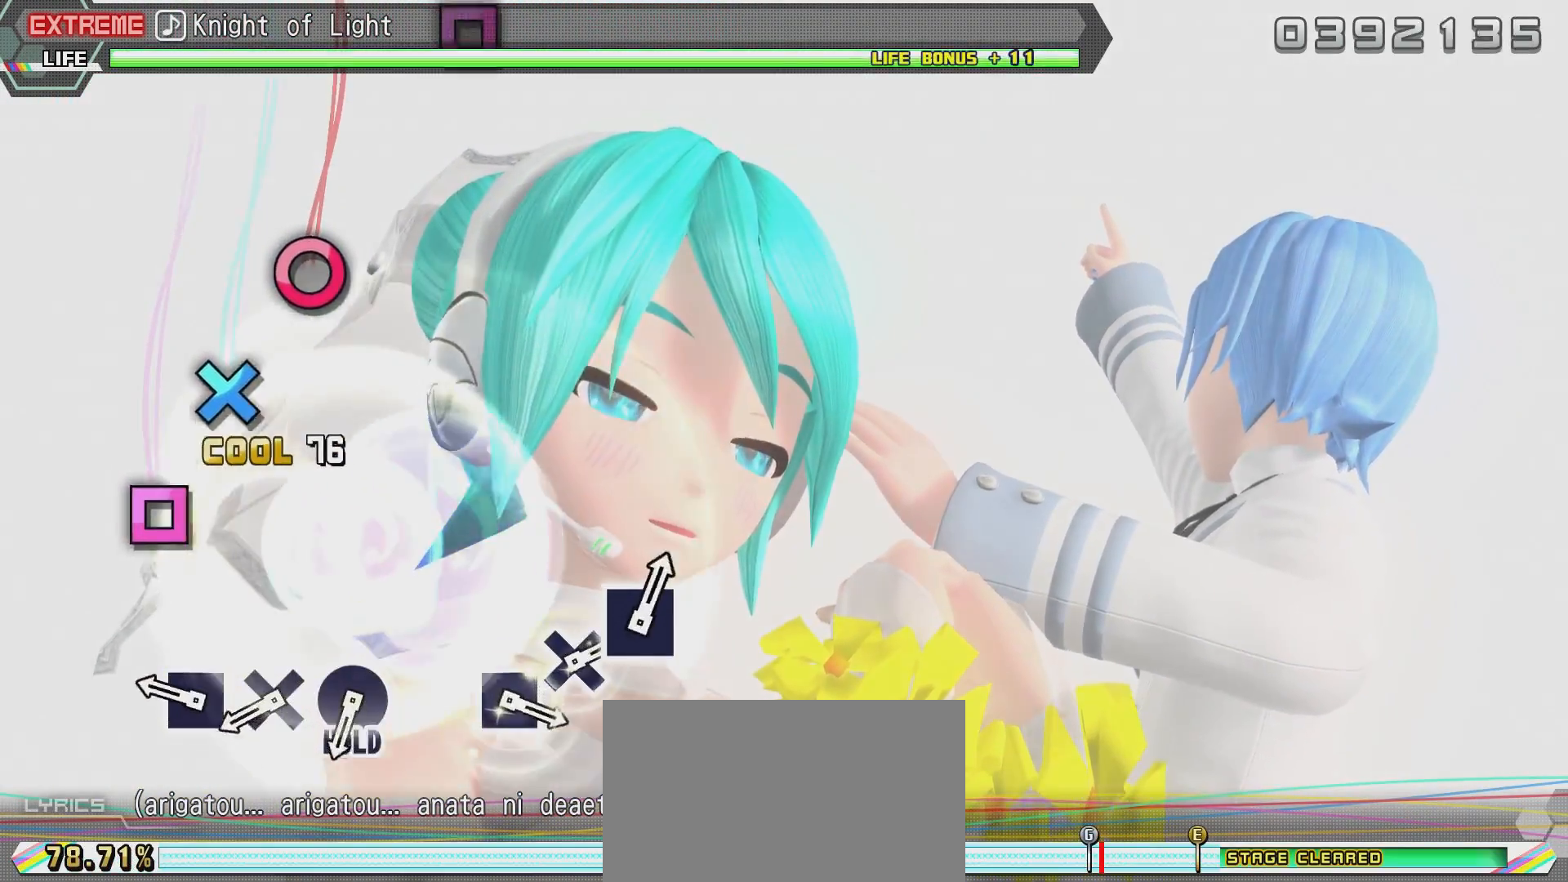
{"buttons": ["R2"], "left_stick": "center", "right_stick": "center", "events": [[50, "TRIANGLE", "down"], [150, "TRIANGLE", "up"], [250, "SQUARE", "down"], [350, "SQUARE", "up"], [400, "CIRCLE", "down"], [500, "CIRCLE", "up"]]}